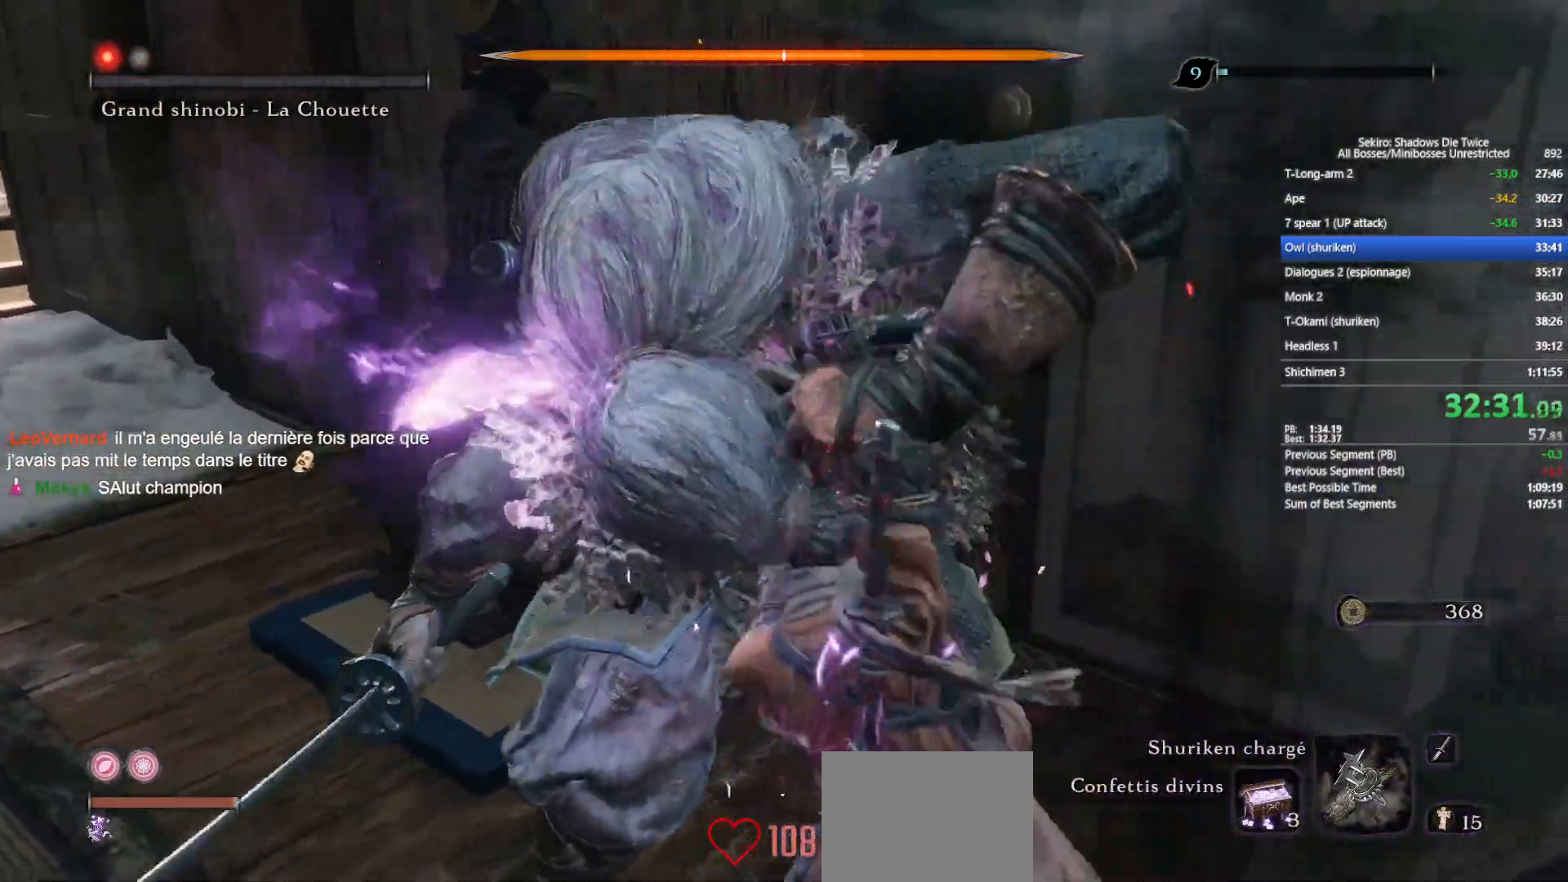
Gameplay with a controller (Xbox layout); each line is a JSON object with the inputs held at the frame after it (dt_ms = milliseconds from this image to that frame). "events" lists button and stick changes between this image and that frame as [ms after this image, input, new state], when the widget could be followed in between.
{"dt_ms": 500, "buttons": [], "left_stick": "center", "right_stick": "center", "events": [[217, "DPAD_RIGHT", "down"], [350, "DPAD_RIGHT", "up"]]}
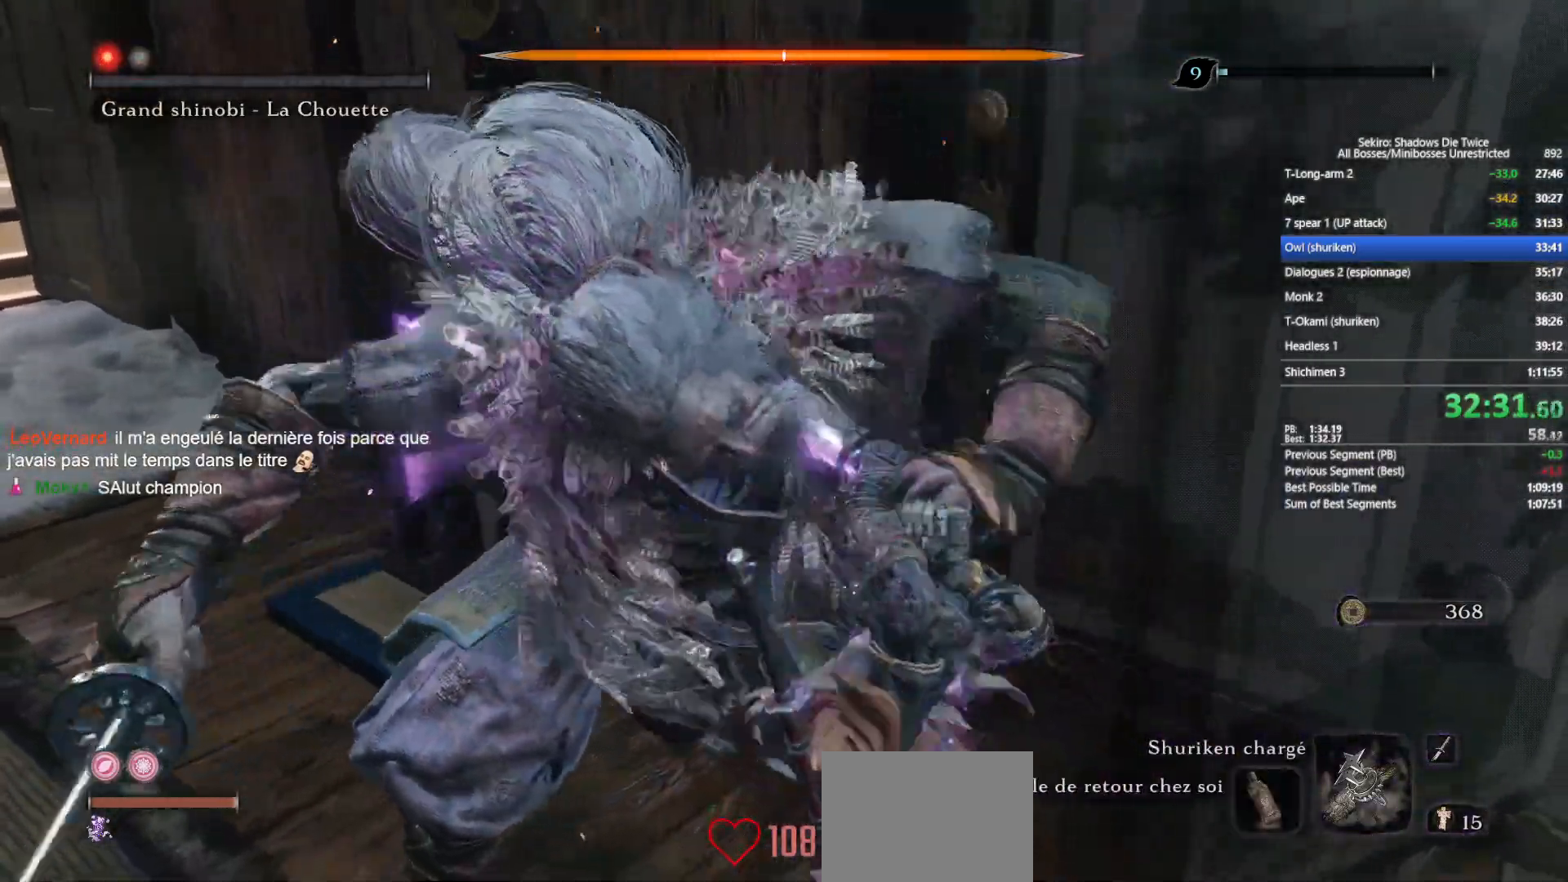
{"dt_ms": 500, "buttons": [], "left_stick": "center", "right_stick": "center", "events": [[217, "DPAD_LEFT", "down"], [300, "DPAD_LEFT", "up"], [383, "DPAD_LEFT", "down"], [467, "DPAD_LEFT", "up"]]}
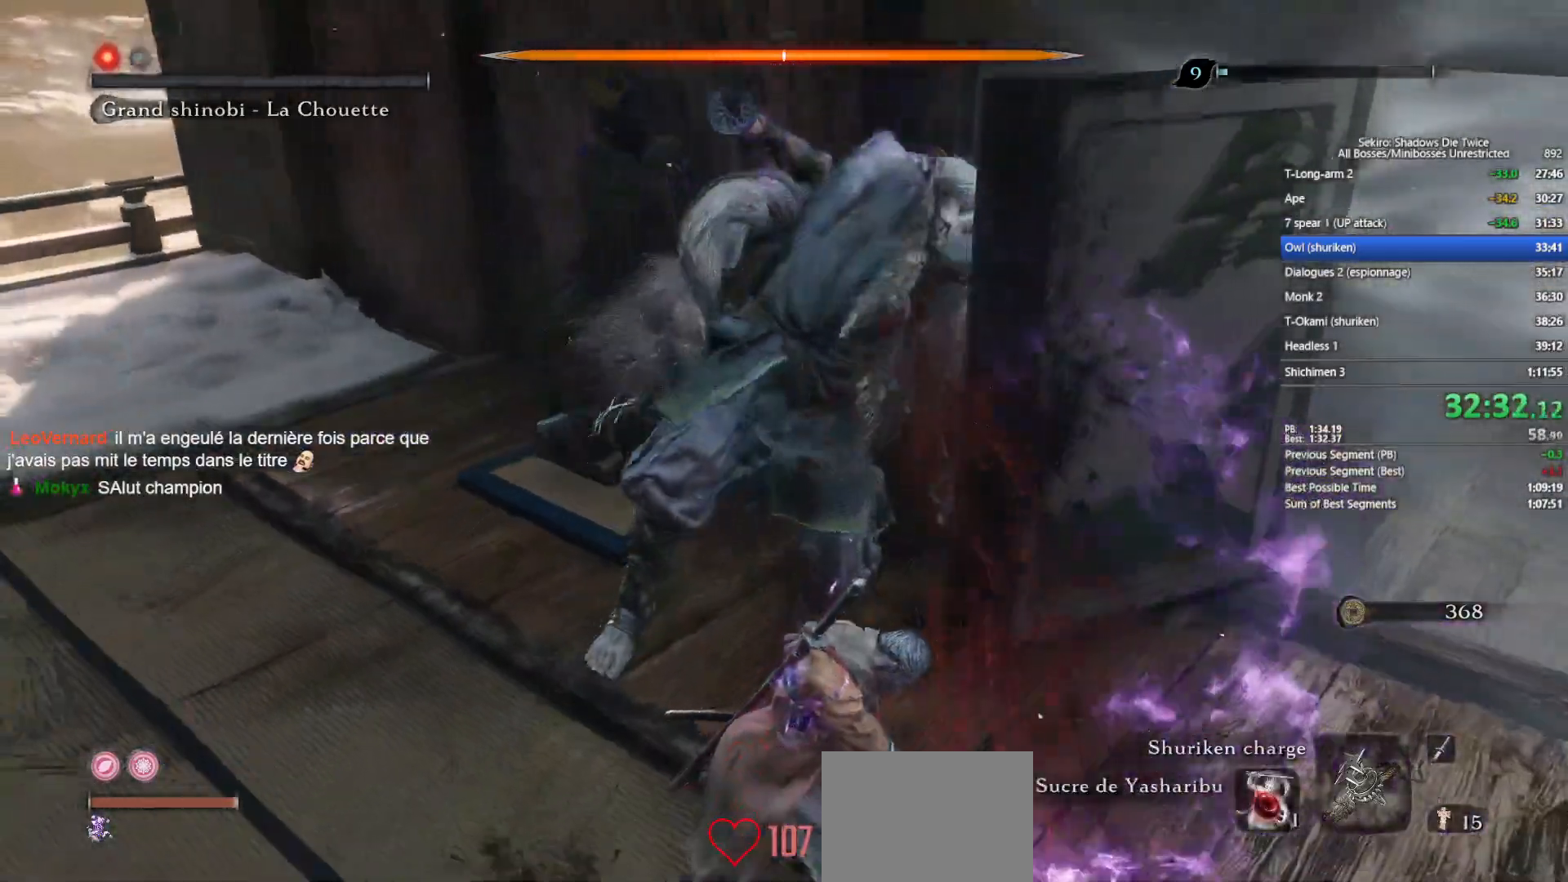
{"dt_ms": 500, "buttons": ["B"], "left_stick": "down", "right_stick": "center", "events": [[200, "left_stick", "down"], [350, "right_stick", "up-right"], [367, "B", "down"], [400, "right_stick", "center"]]}
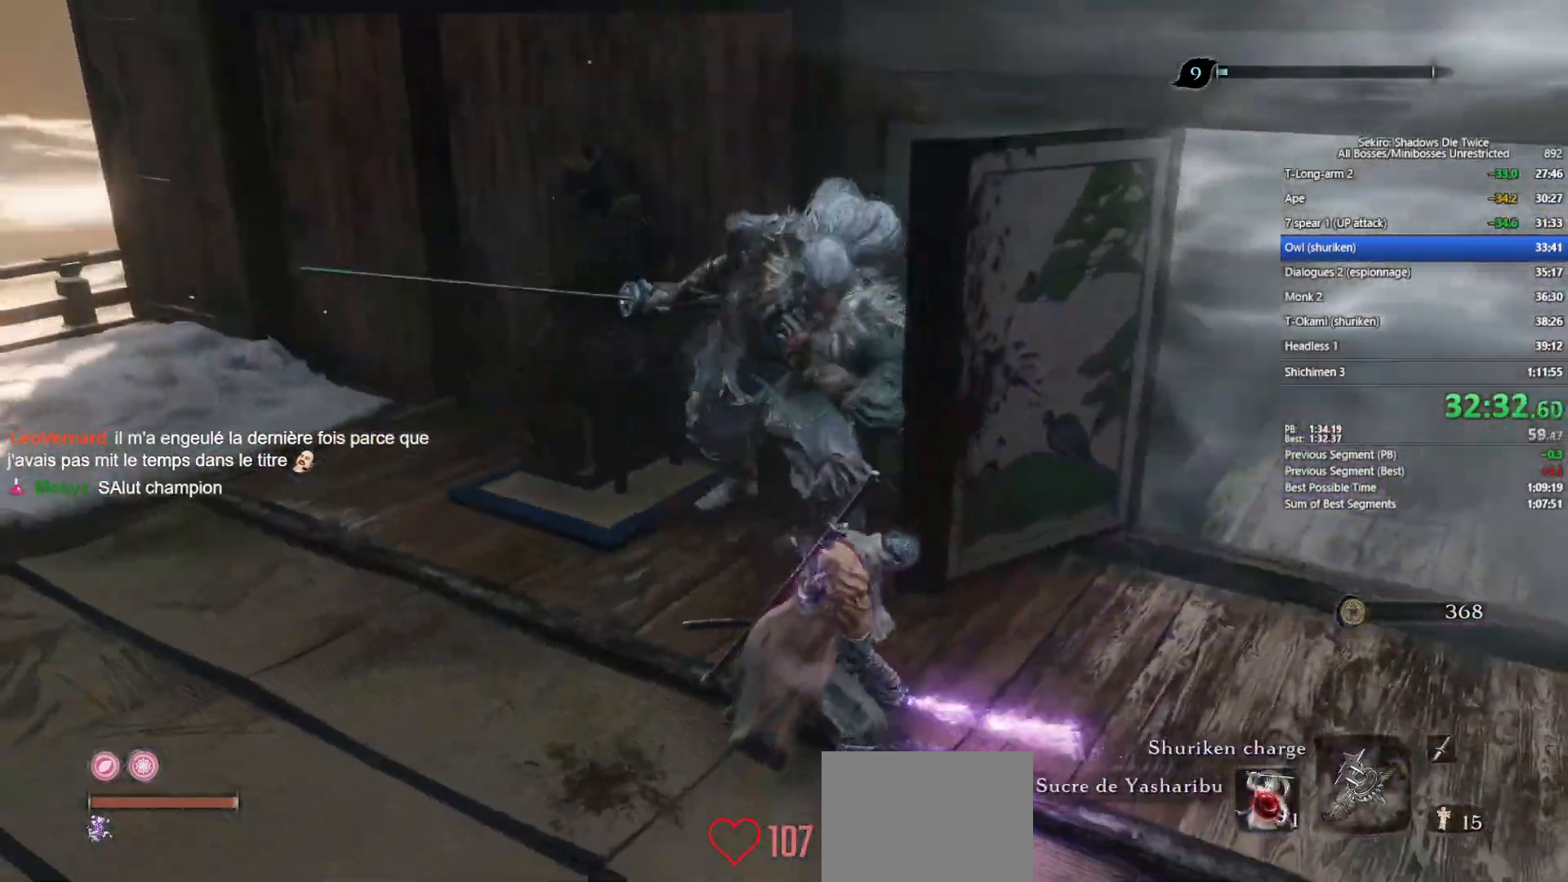
{"dt_ms": 500, "buttons": ["B"], "left_stick": "down", "right_stick": "right", "events": [[200, "right_stick", "right"], [250, "right_stick", "center"], [417, "right_stick", "right"]]}
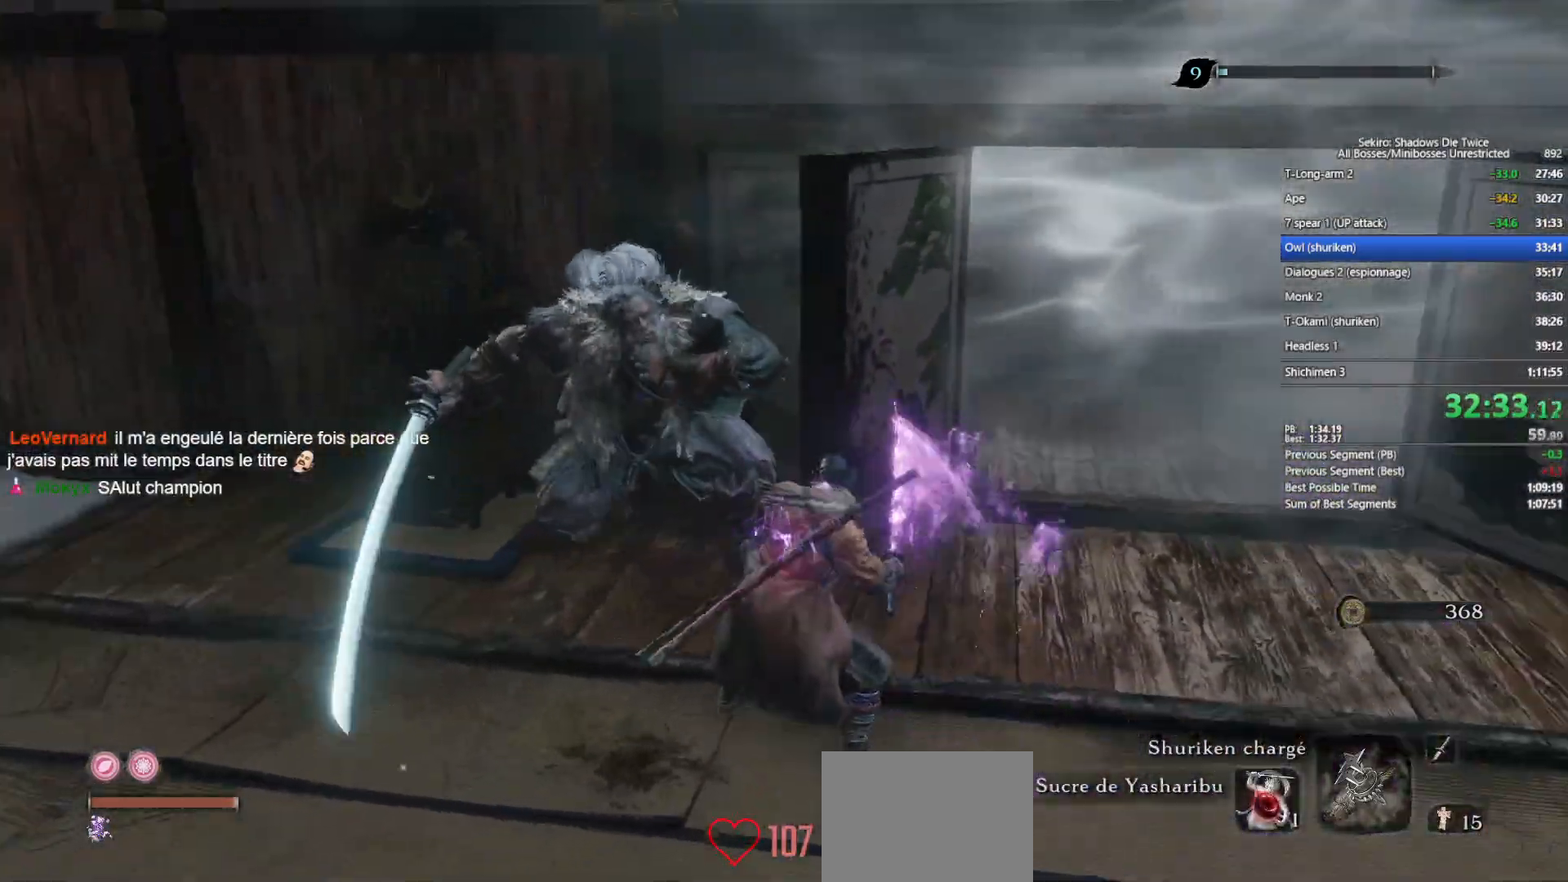
{"dt_ms": 500, "buttons": ["B"], "left_stick": "down", "right_stick": "right", "events": [[50, "right_stick", "center"], [200, "right_stick", "right"]]}
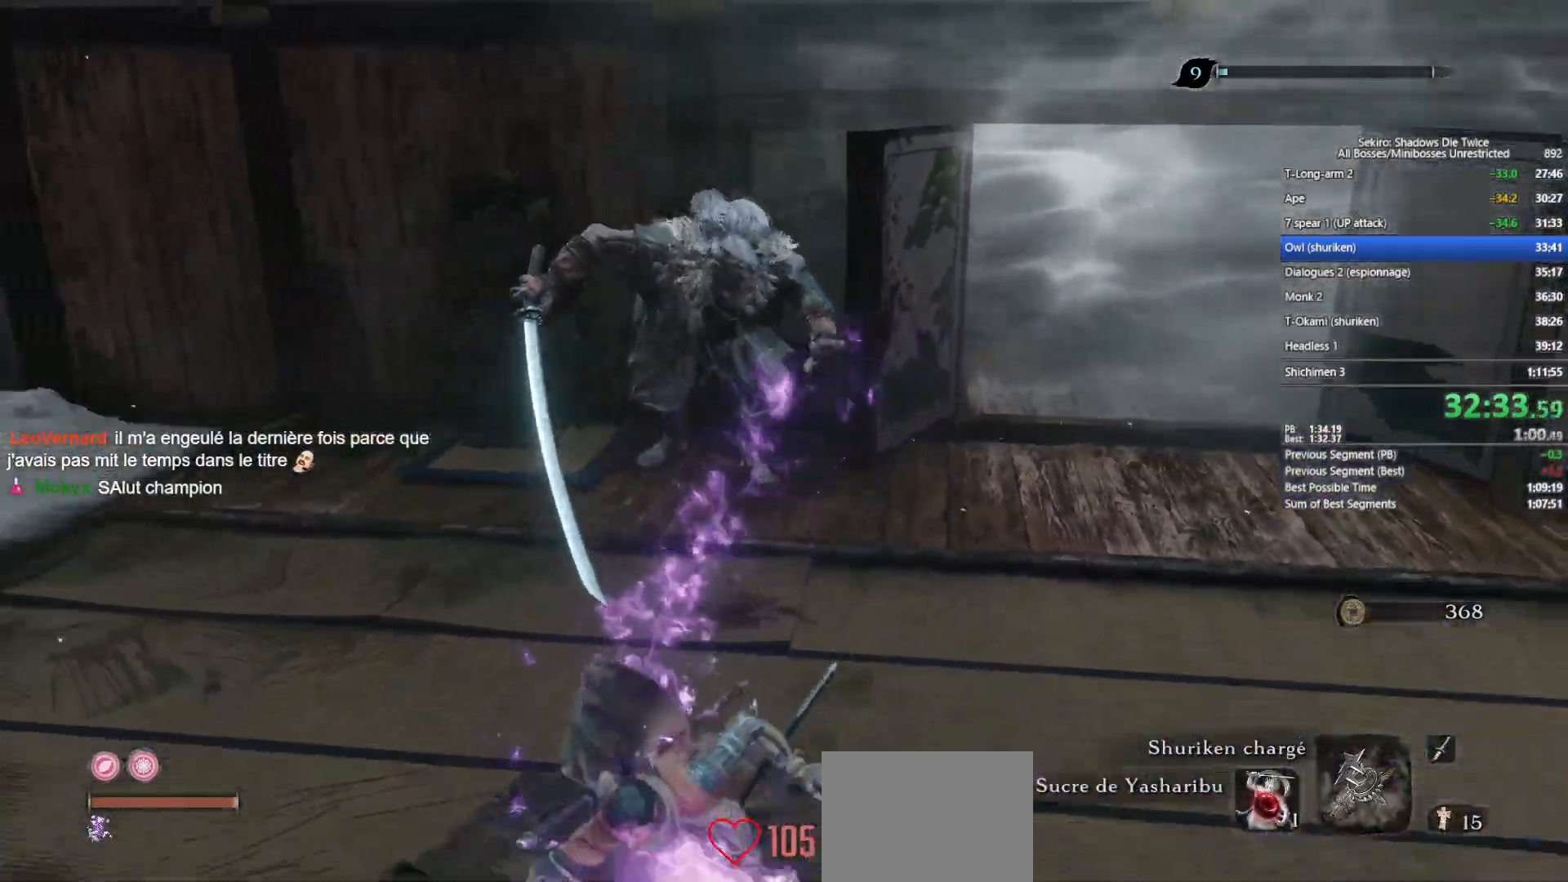
{"dt_ms": 500, "buttons": ["B"], "left_stick": "down", "right_stick": "right", "events": []}
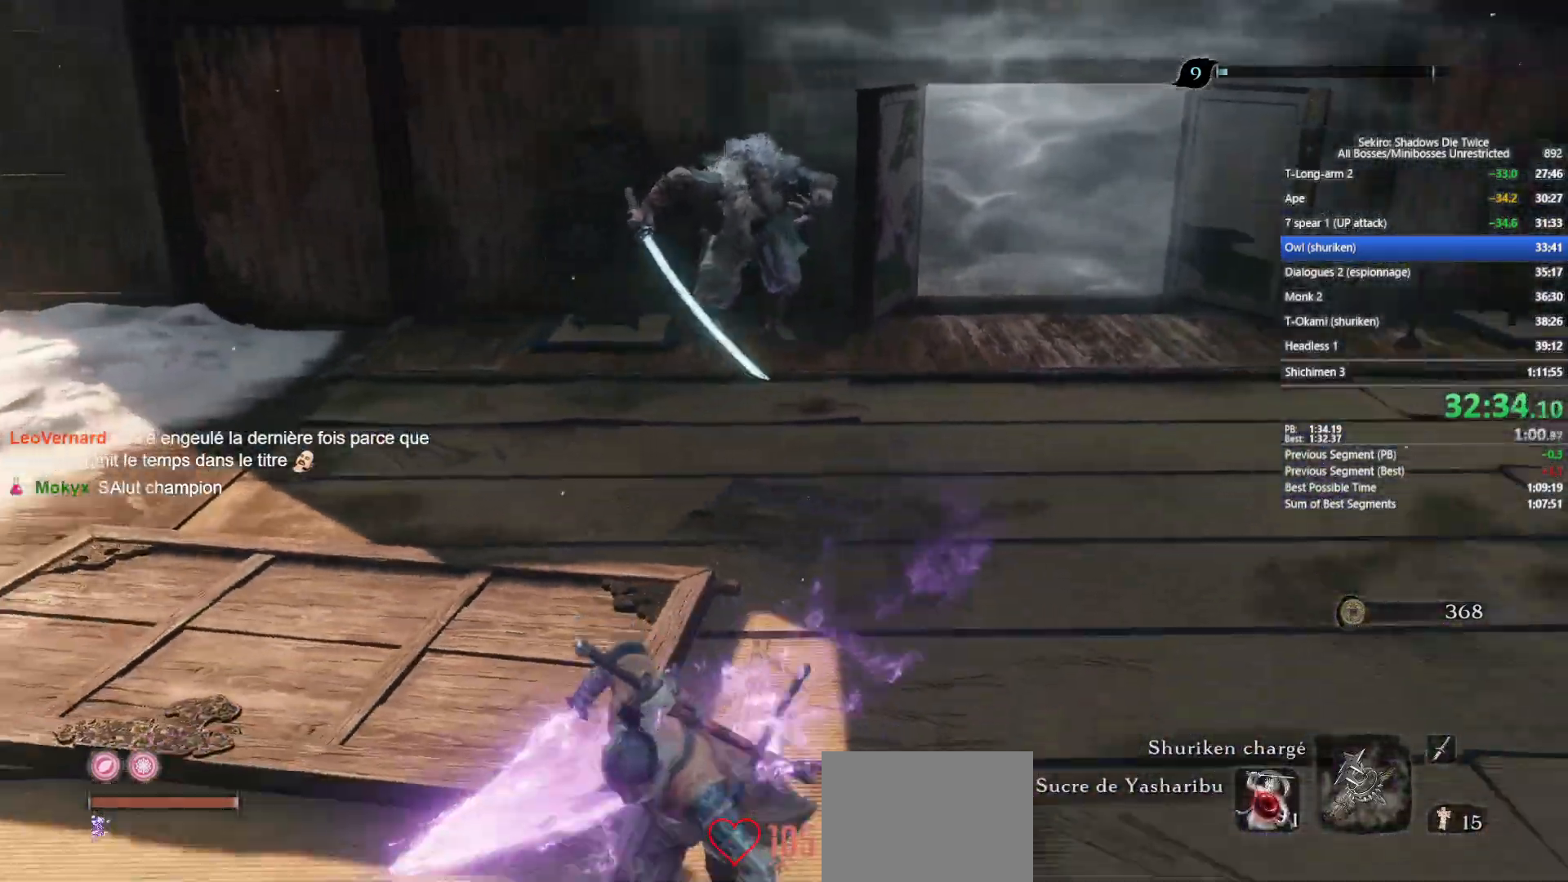
{"dt_ms": 1000, "buttons": [], "left_stick": "center", "right_stick": "center"}
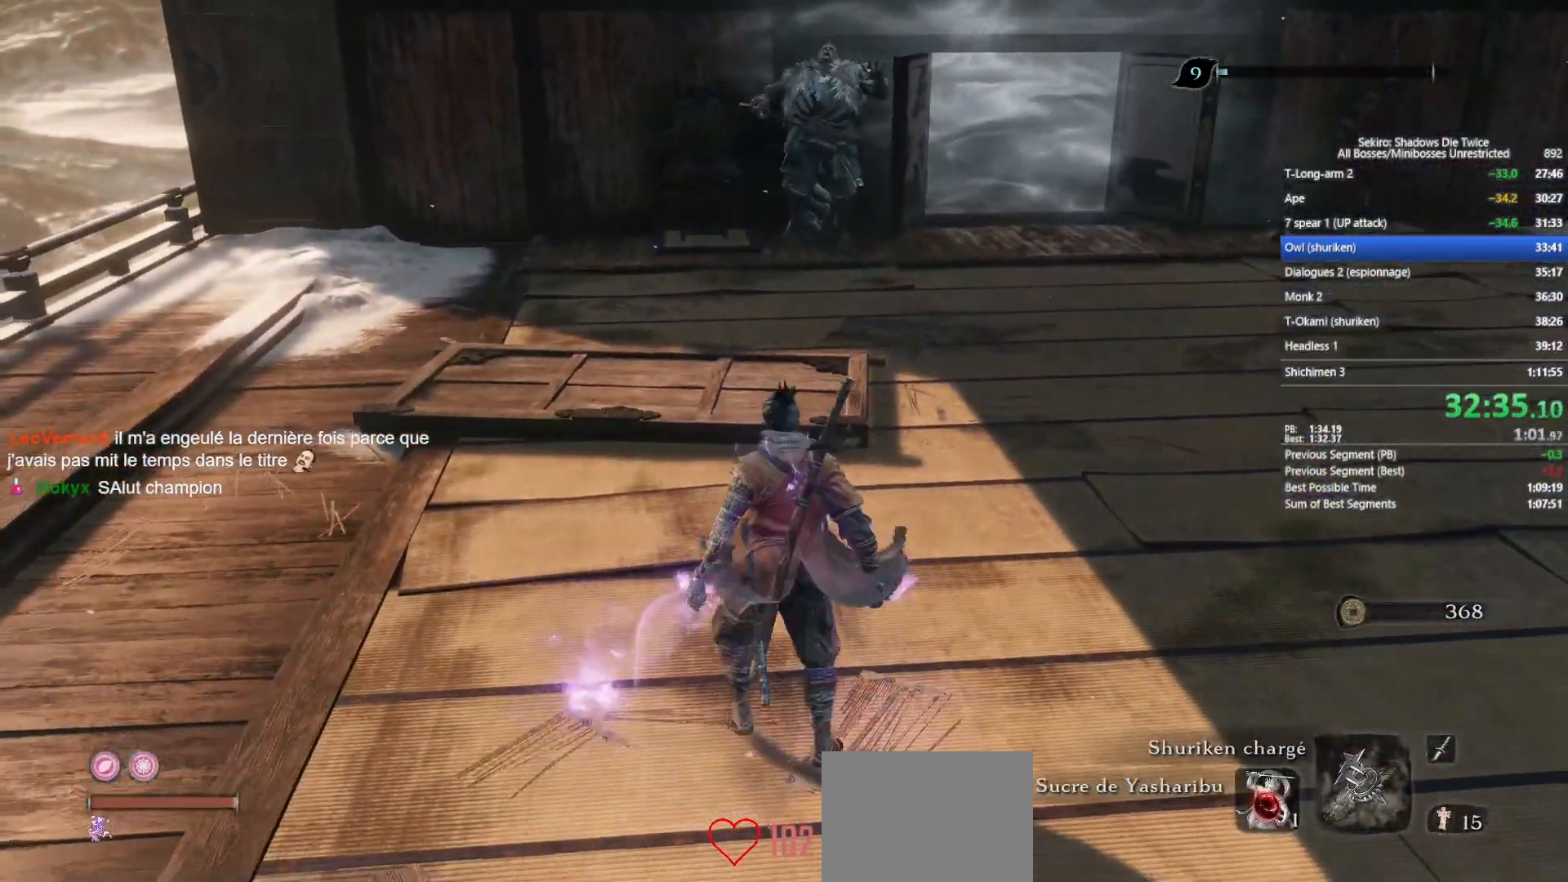
{"dt_ms": 500, "buttons": ["B"], "left_stick": "up", "right_stick": "center", "events": [[400, "left_stick", "up"], [450, "B", "down"]]}
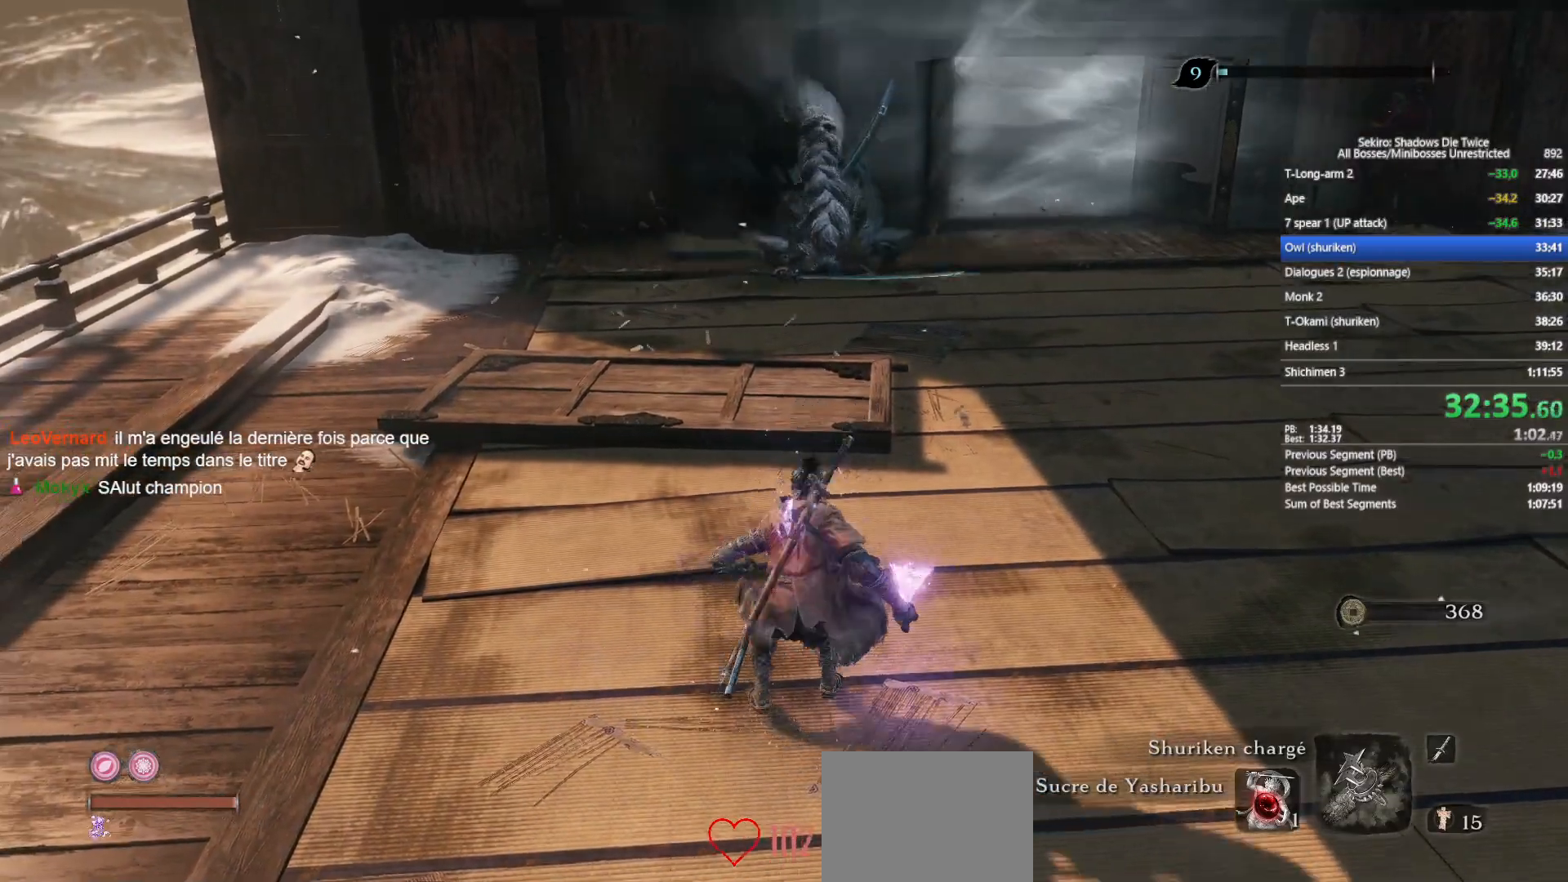
{"dt_ms": 500, "buttons": ["B"], "left_stick": "up", "right_stick": "center", "events": [[200, "right_stick", "right"], [383, "right_stick", "center"]]}
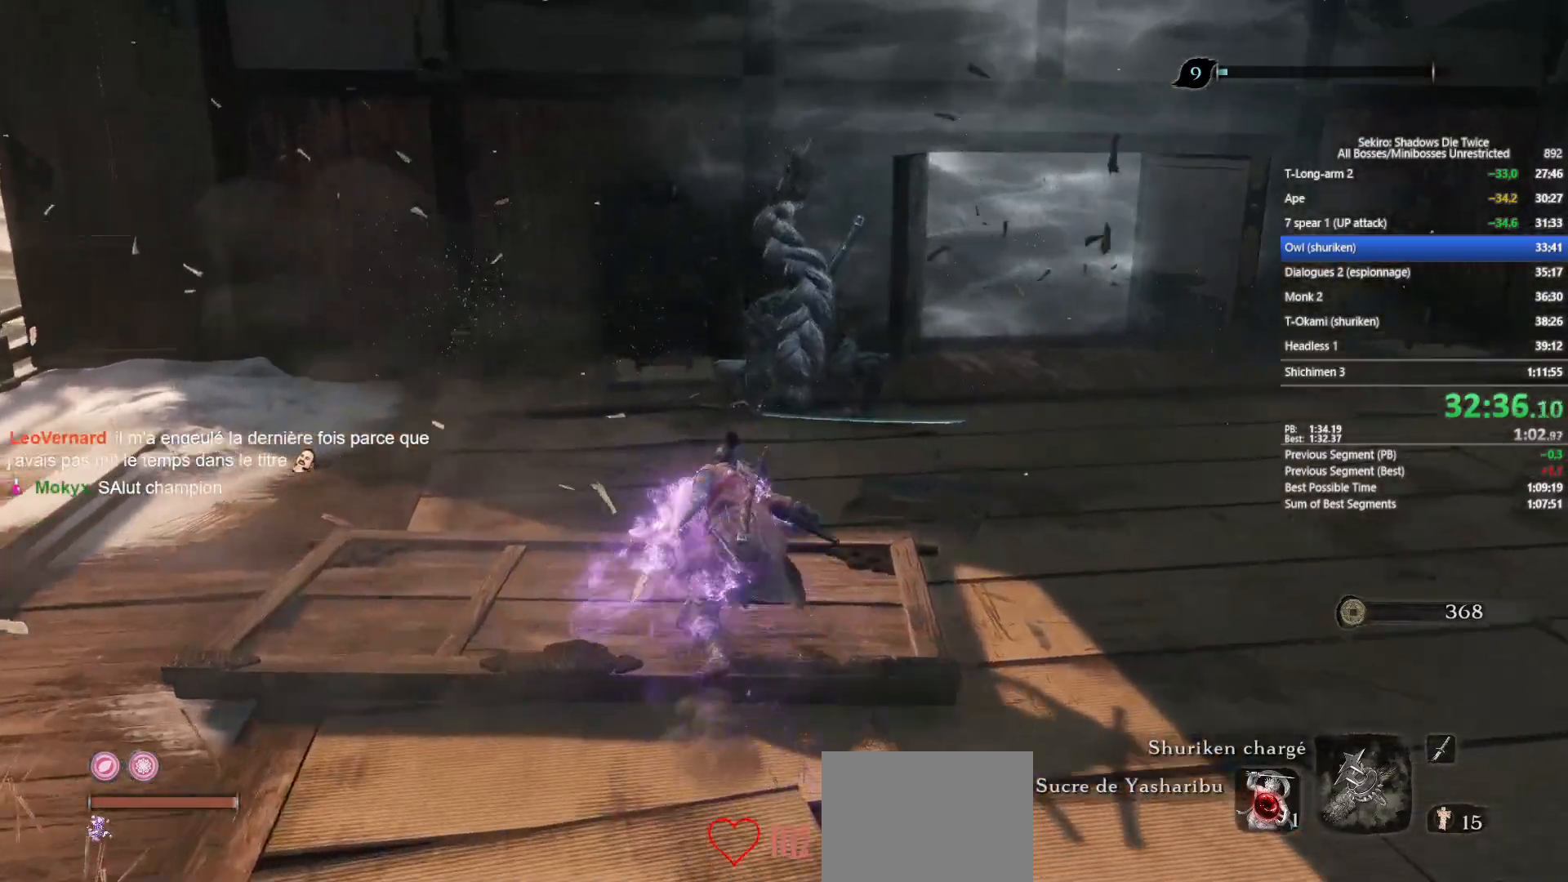
{"dt_ms": 500, "buttons": ["B"], "left_stick": "up", "right_stick": "right", "events": [[50, "right_stick", "right"], [217, "right_stick", "center"], [367, "right_stick", "right"]]}
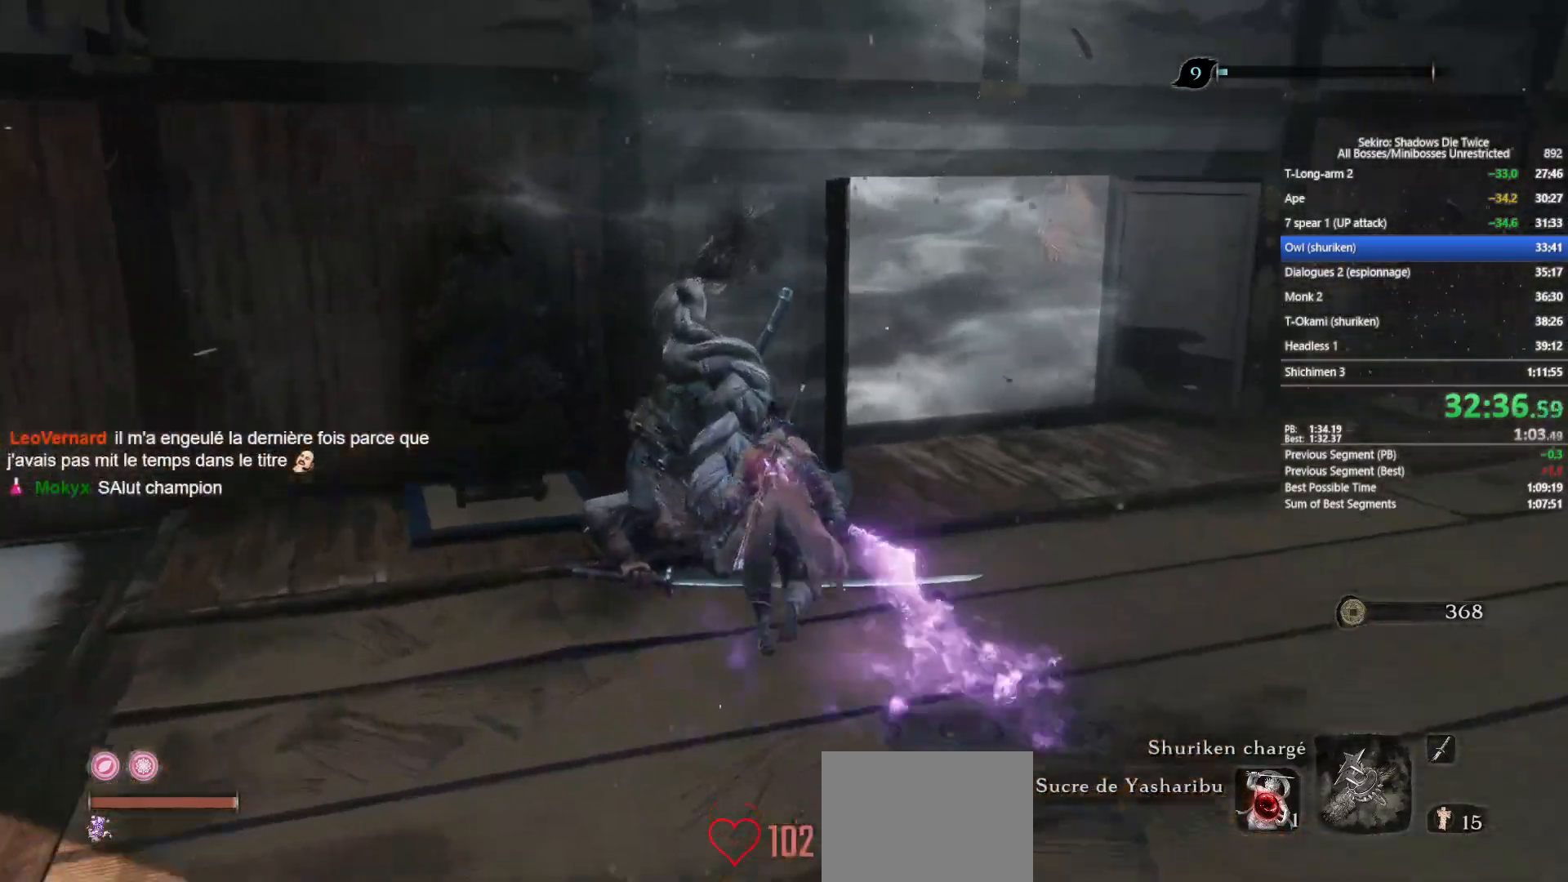
{"dt_ms": 500, "buttons": [], "left_stick": "up", "right_stick": "center", "events": [[17, "right_stick", "center"], [267, "right_stick", "right"], [383, "B", "up"], [433, "right_stick", "center"]]}
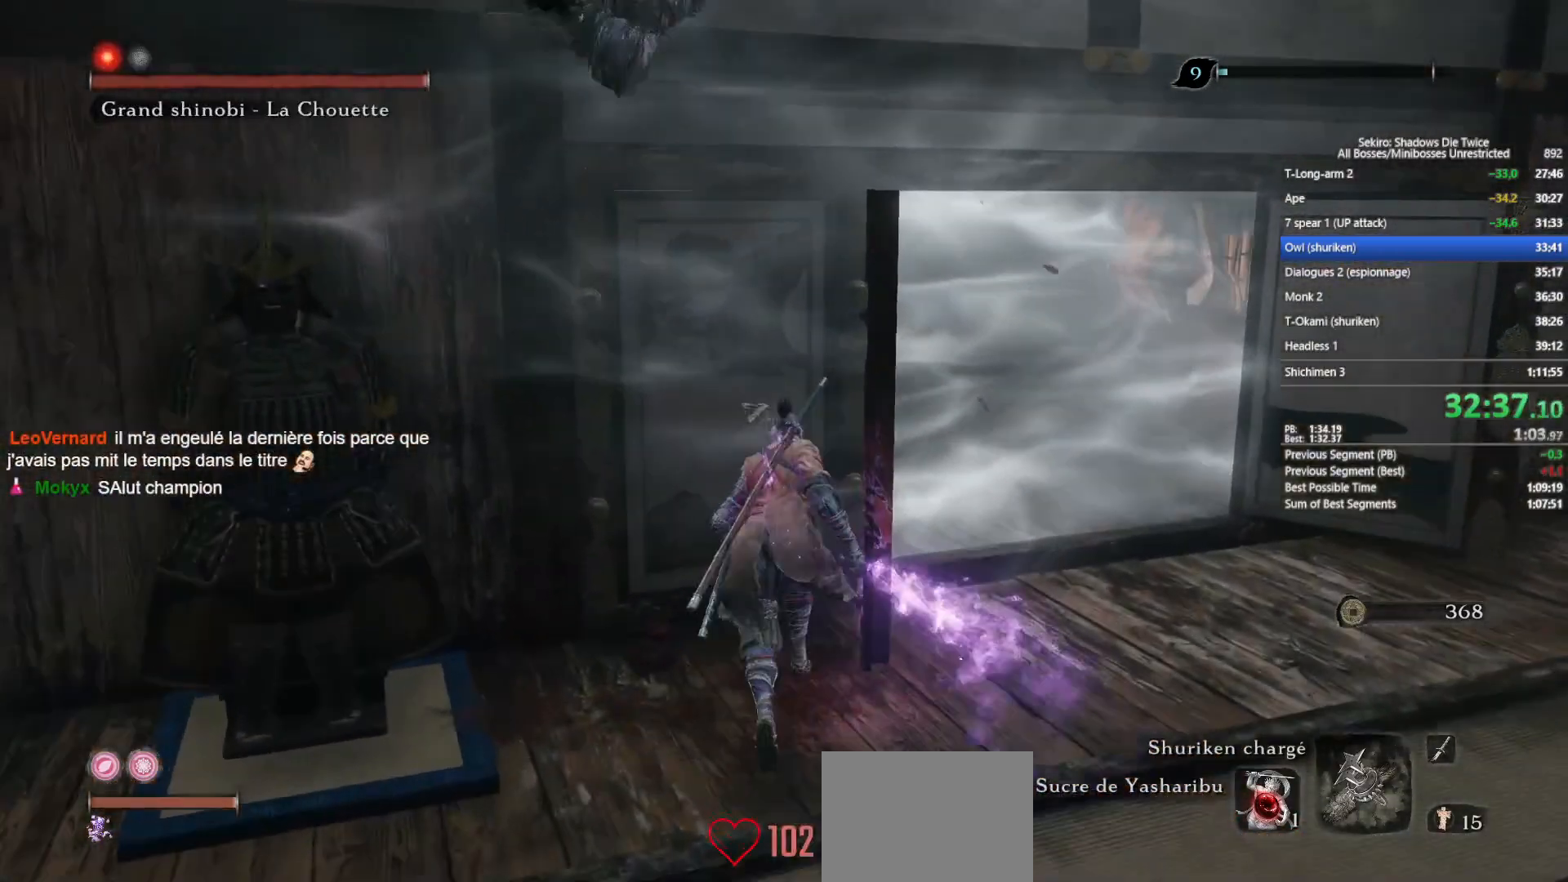
{"dt_ms": 500, "buttons": ["R1"], "left_stick": "up", "right_stick": "center", "events": [[150, "B", "down"], [283, "B", "up"], [433, "right_stick", "right"], [500, "R1", "down"], [500, "right_stick", "center"]]}
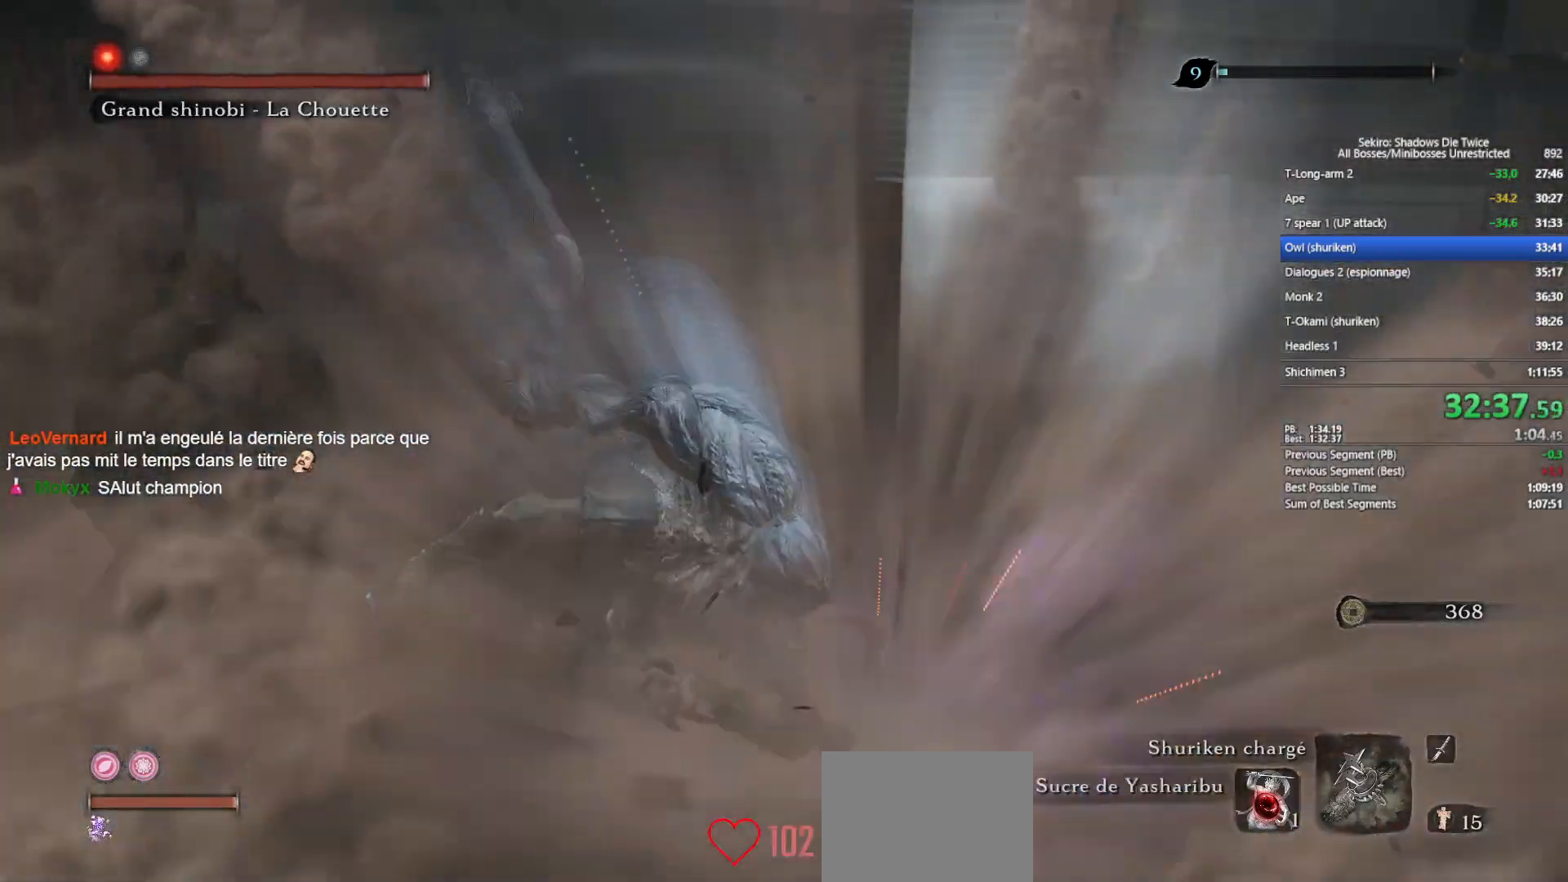
{"dt_ms": 500, "buttons": [], "left_stick": "up", "right_stick": "center", "events": [[117, "R1", "up"], [233, "R1", "down"], [233, "right_stick", "right"], [283, "R1", "up"], [317, "right_stick", "center"], [400, "R1", "down"], [500, "R1", "up"]]}
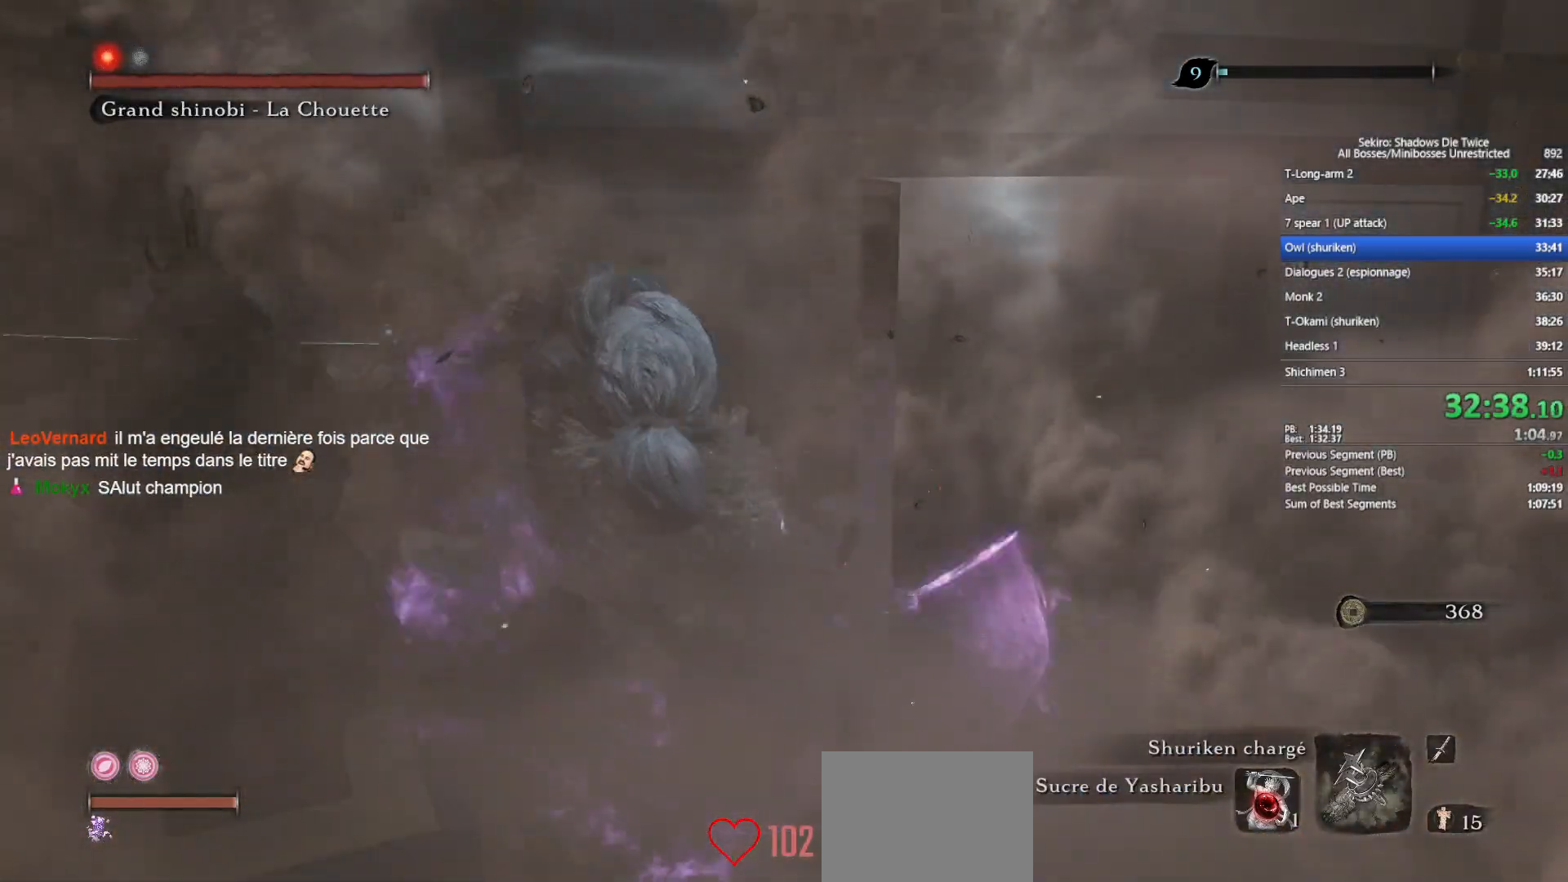
{"dt_ms": 500, "buttons": ["R1"], "left_stick": "up", "right_stick": "center", "events": [[150, "R1", "down"], [167, "right_stick", "right"], [200, "R1", "up"], [233, "right_stick", "center"], [300, "R1", "down"], [400, "R1", "up"], [483, "R1", "down"]]}
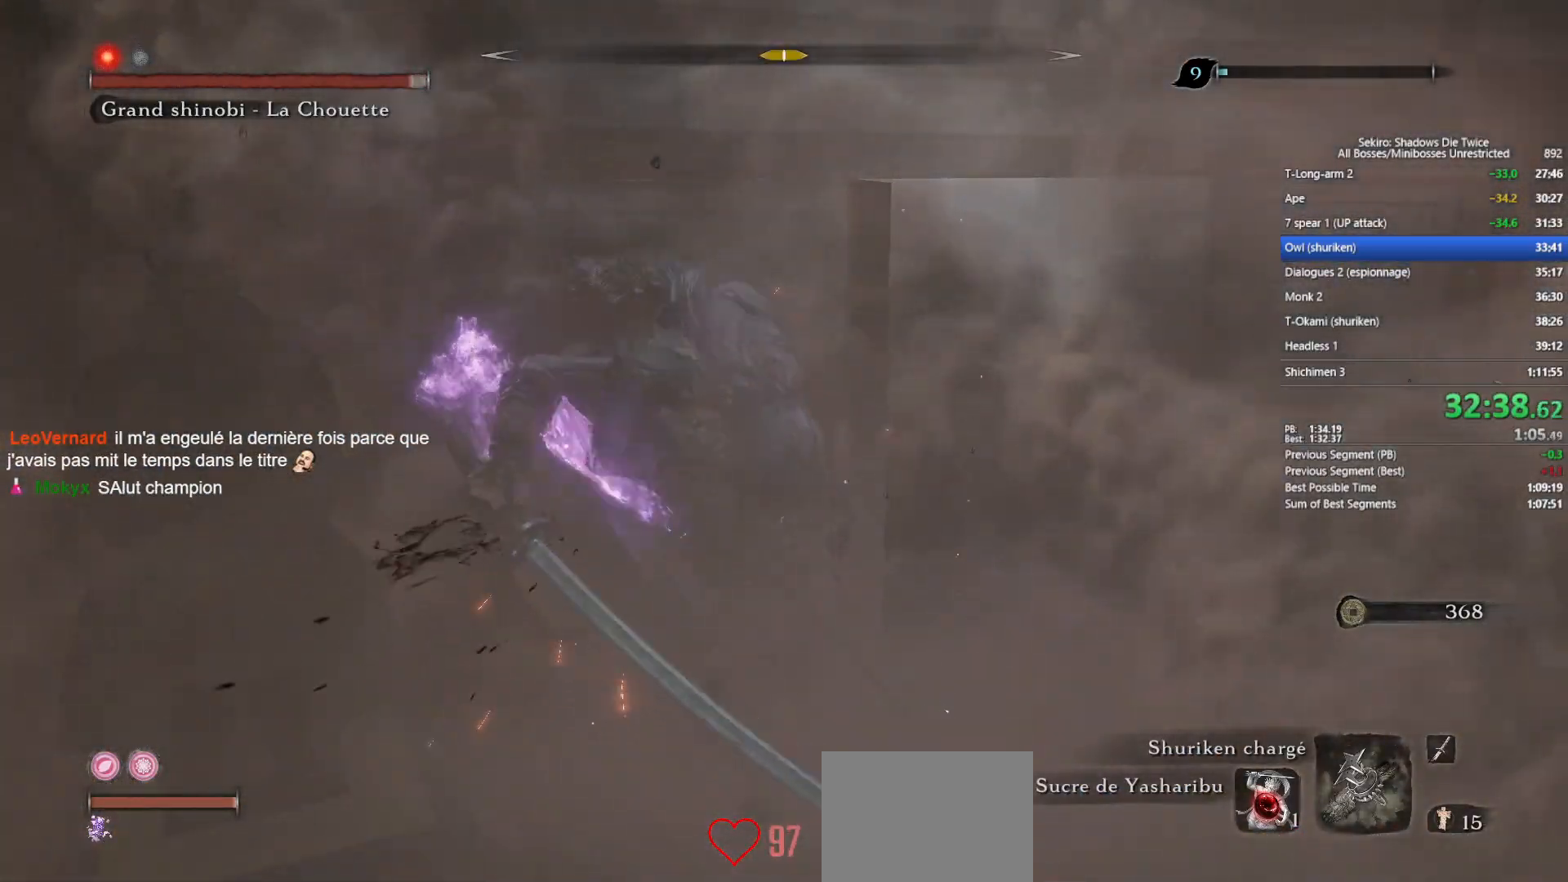
{"dt_ms": 500, "buttons": [], "left_stick": "up", "right_stick": "center", "events": [[33, "right_stick", "up"], [117, "R1", "up"], [117, "right_stick", "center"], [167, "R1", "down"], [300, "R1", "up"], [383, "R1", "down"], [500, "R1", "up"]]}
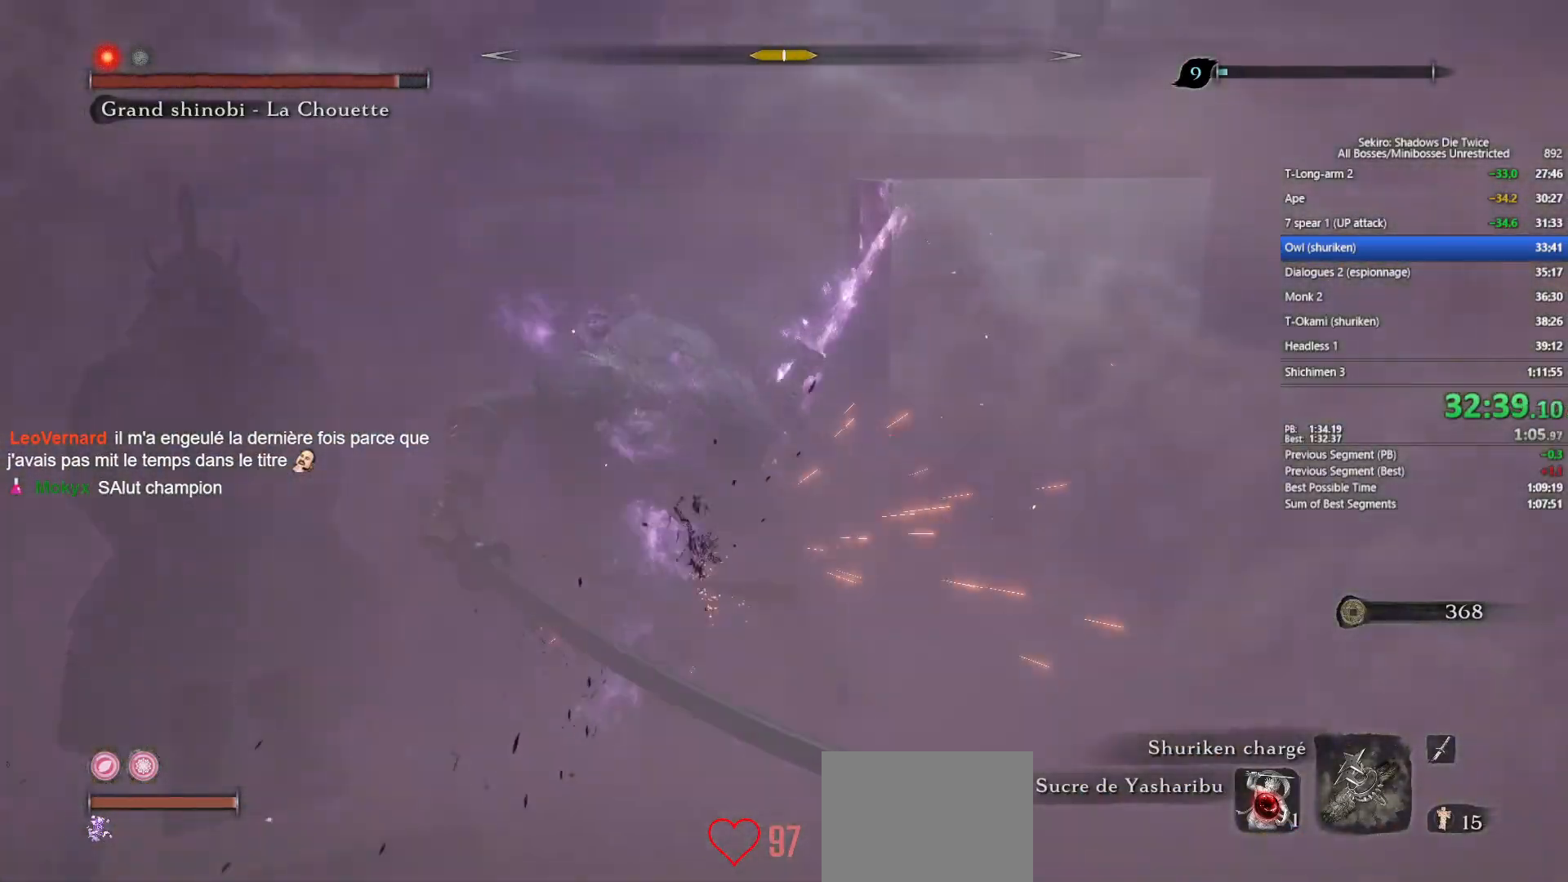
{"dt_ms": 500, "buttons": ["R1"], "left_stick": "up", "right_stick": "center", "events": [[83, "R1", "down"], [183, "R1", "up"], [300, "R1", "down"], [383, "R1", "up"], [500, "R1", "down"]]}
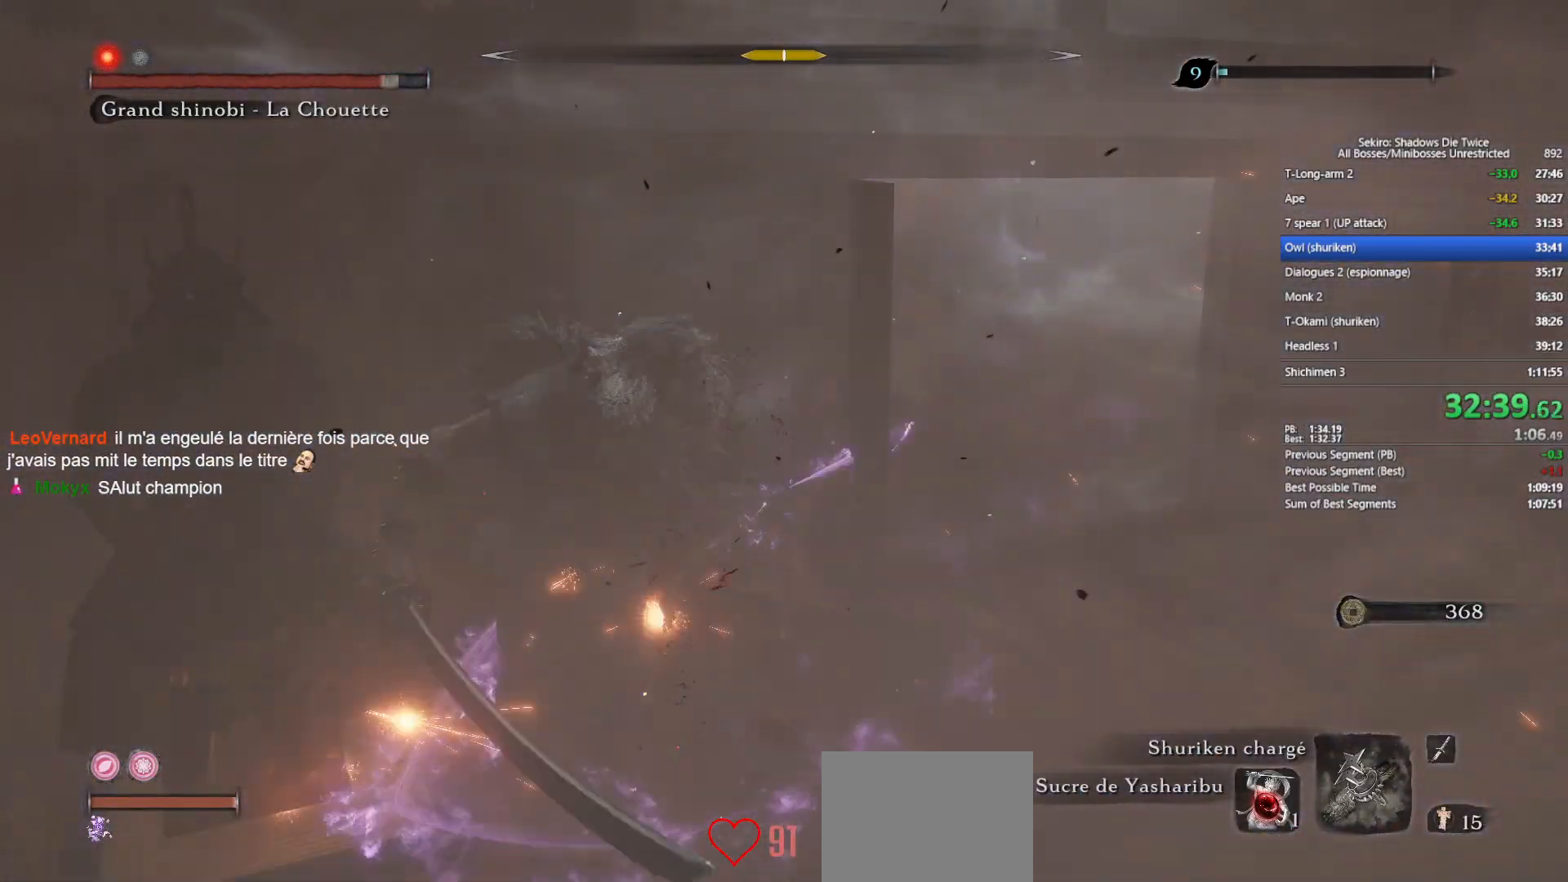
{"dt_ms": 500, "buttons": [], "left_stick": "up", "right_stick": "center", "events": [[83, "R1", "up"], [217, "R1", "down"], [267, "R1", "up"], [383, "R1", "down"], [450, "R1", "up"]]}
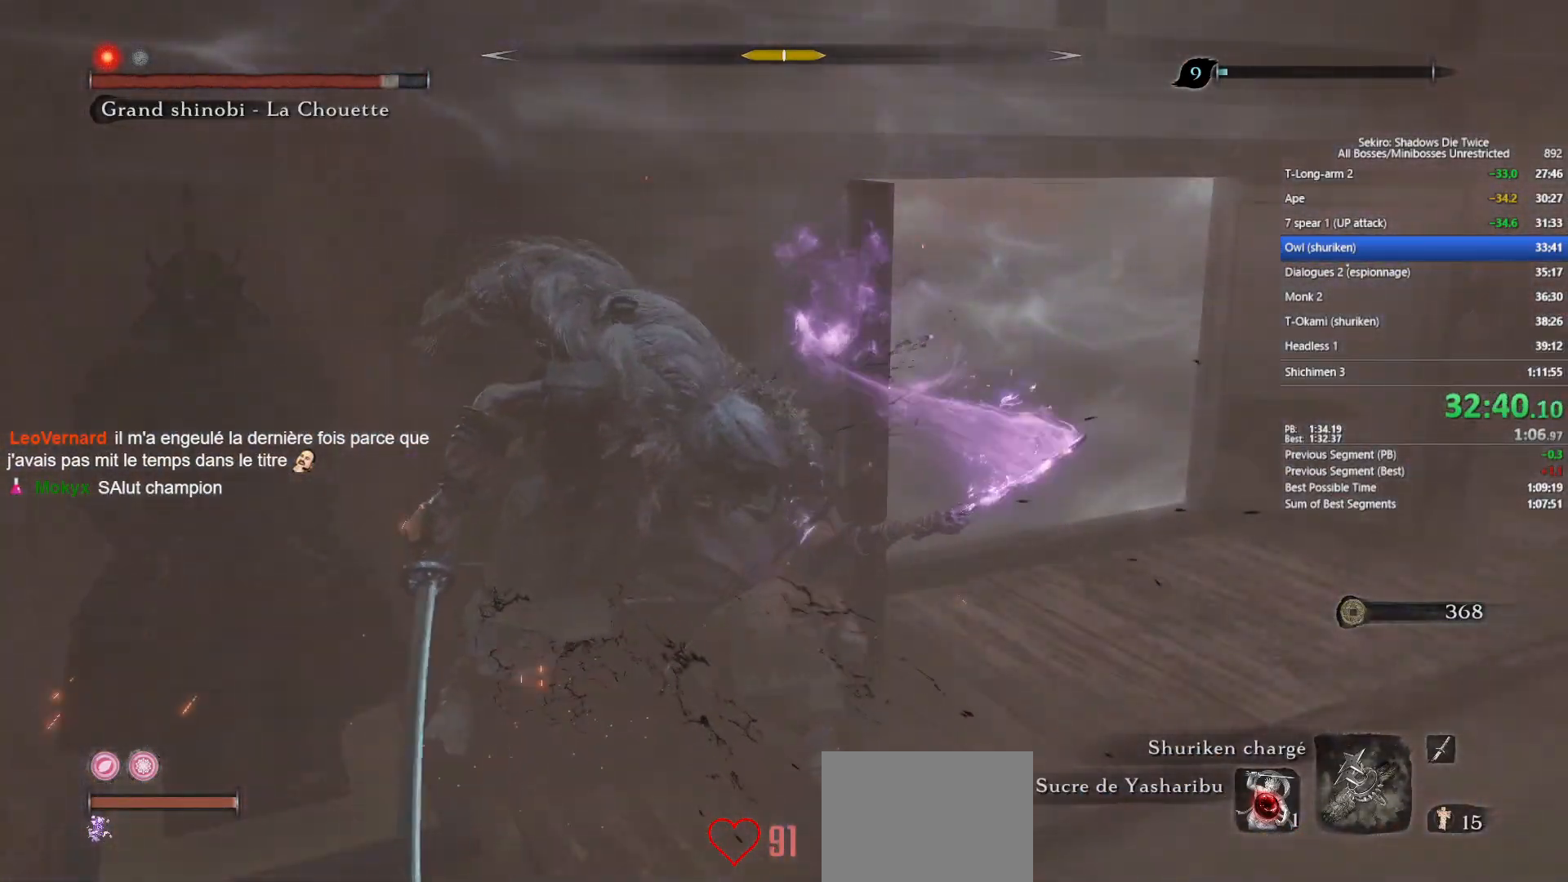
{"dt_ms": 500, "buttons": ["R1"], "left_stick": "up", "right_stick": "center", "events": [[67, "R1", "down"], [133, "R1", "up"], [267, "R1", "down"], [350, "R1", "up"], [417, "R1", "down"]]}
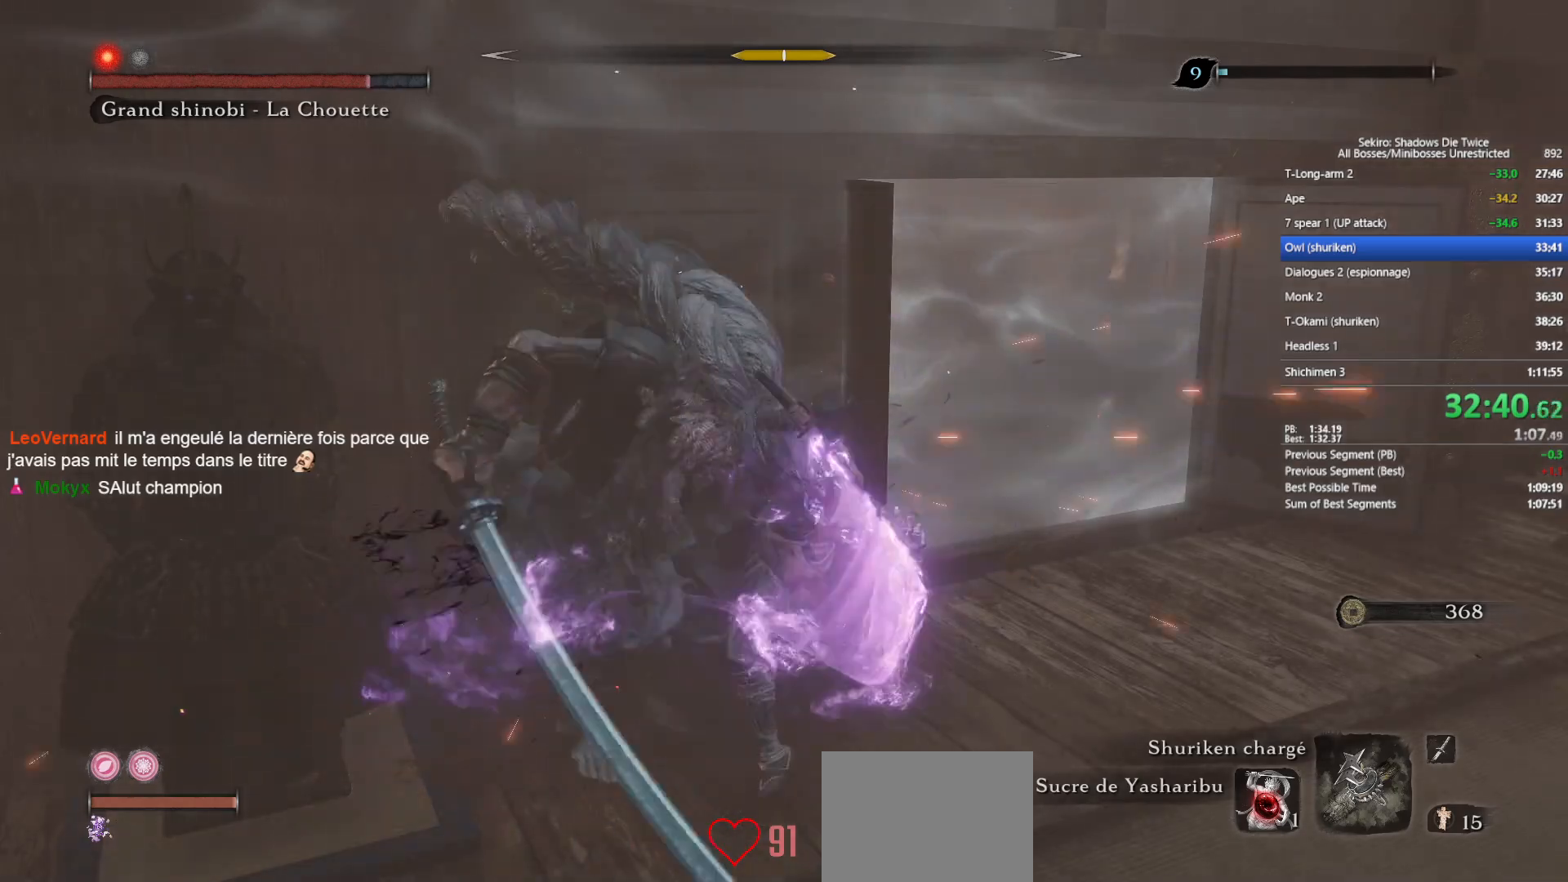
{"dt_ms": 500, "buttons": ["R1"], "left_stick": "up", "right_stick": "center", "events": [[33, "R1", "up"], [83, "R1", "down"], [167, "R1", "up"], [250, "R1", "down"], [333, "R1", "up"], [433, "R1", "down"]]}
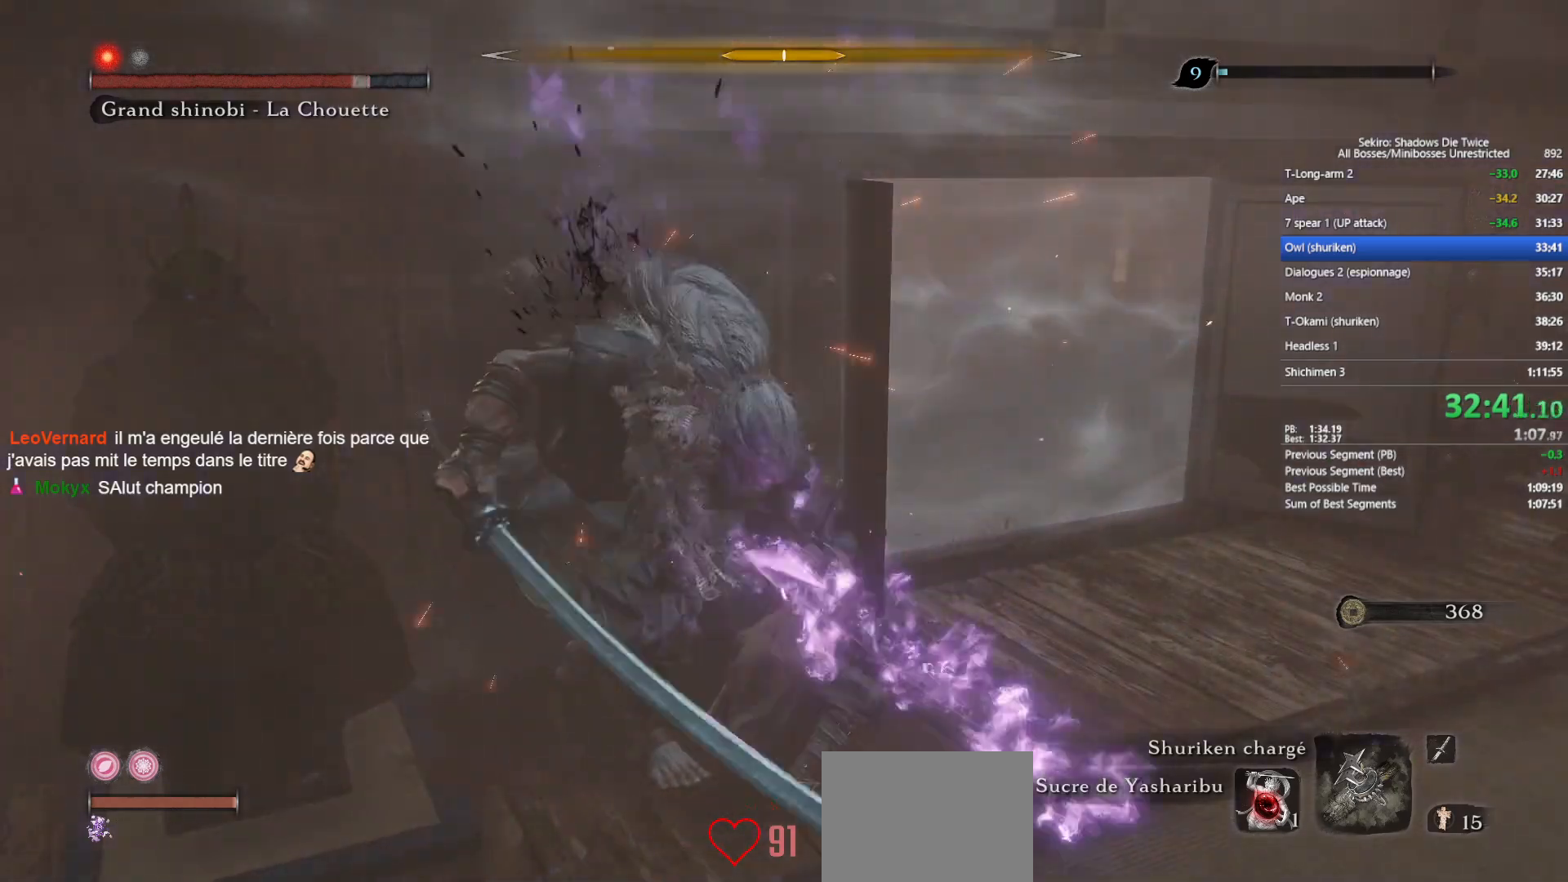
{"dt_ms": 500, "buttons": [], "left_stick": "up", "right_stick": "center", "events": [[17, "R1", "up"], [117, "Y", "down"], [217, "Y", "up"], [317, "R1", "down"], [417, "R1", "up"]]}
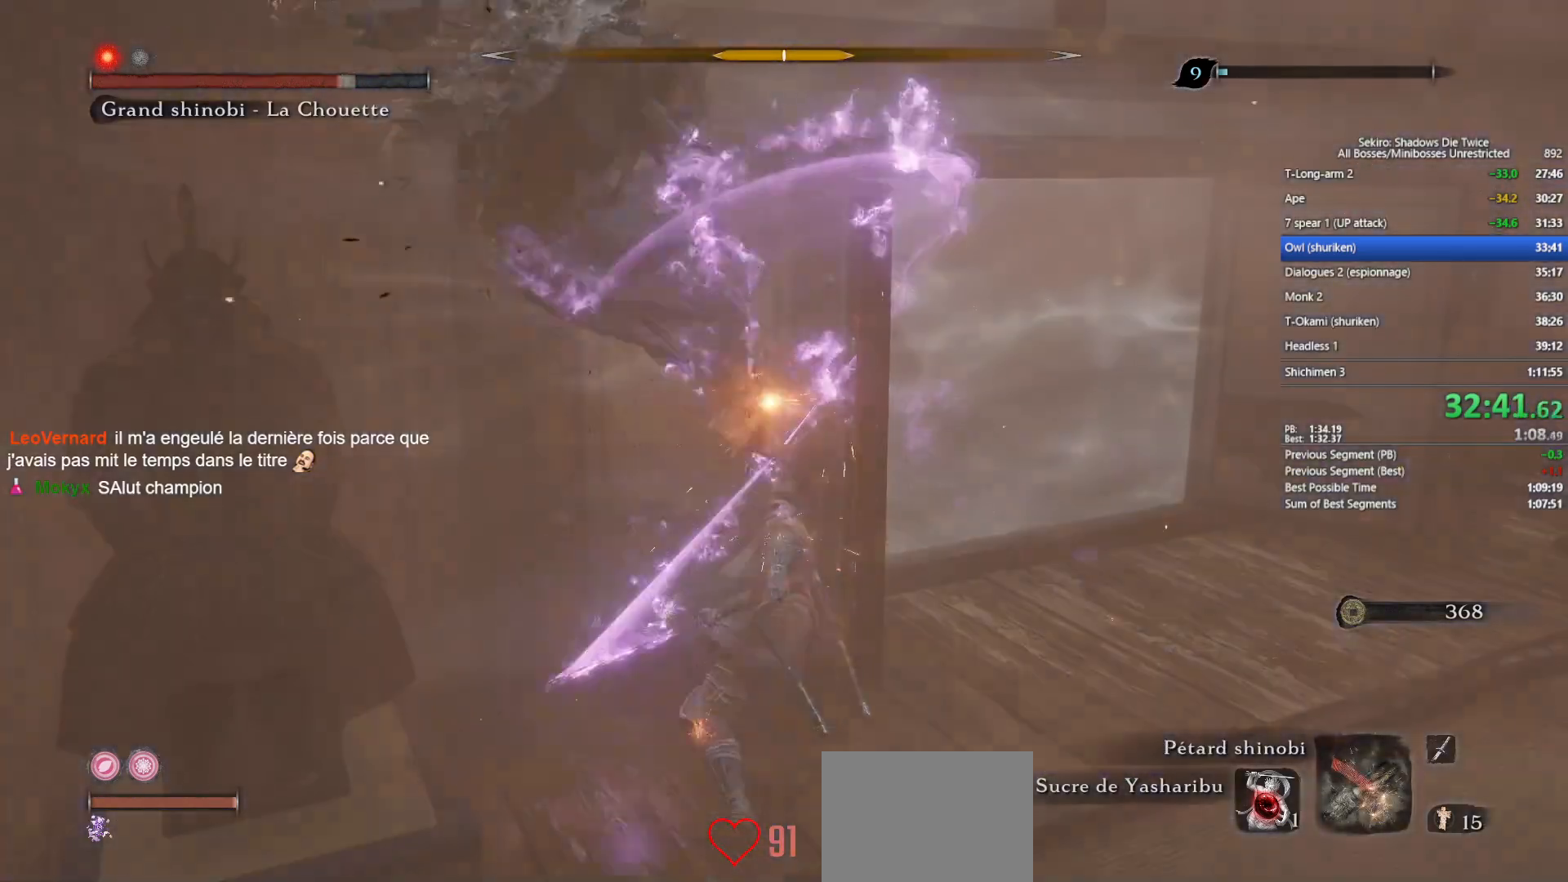
{"dt_ms": 500, "buttons": [], "left_stick": "up", "right_stick": "center", "events": [[33, "R1", "down"], [100, "R1", "up"], [200, "R1", "down"], [300, "R1", "up"], [383, "R1", "down"], [500, "R1", "up"]]}
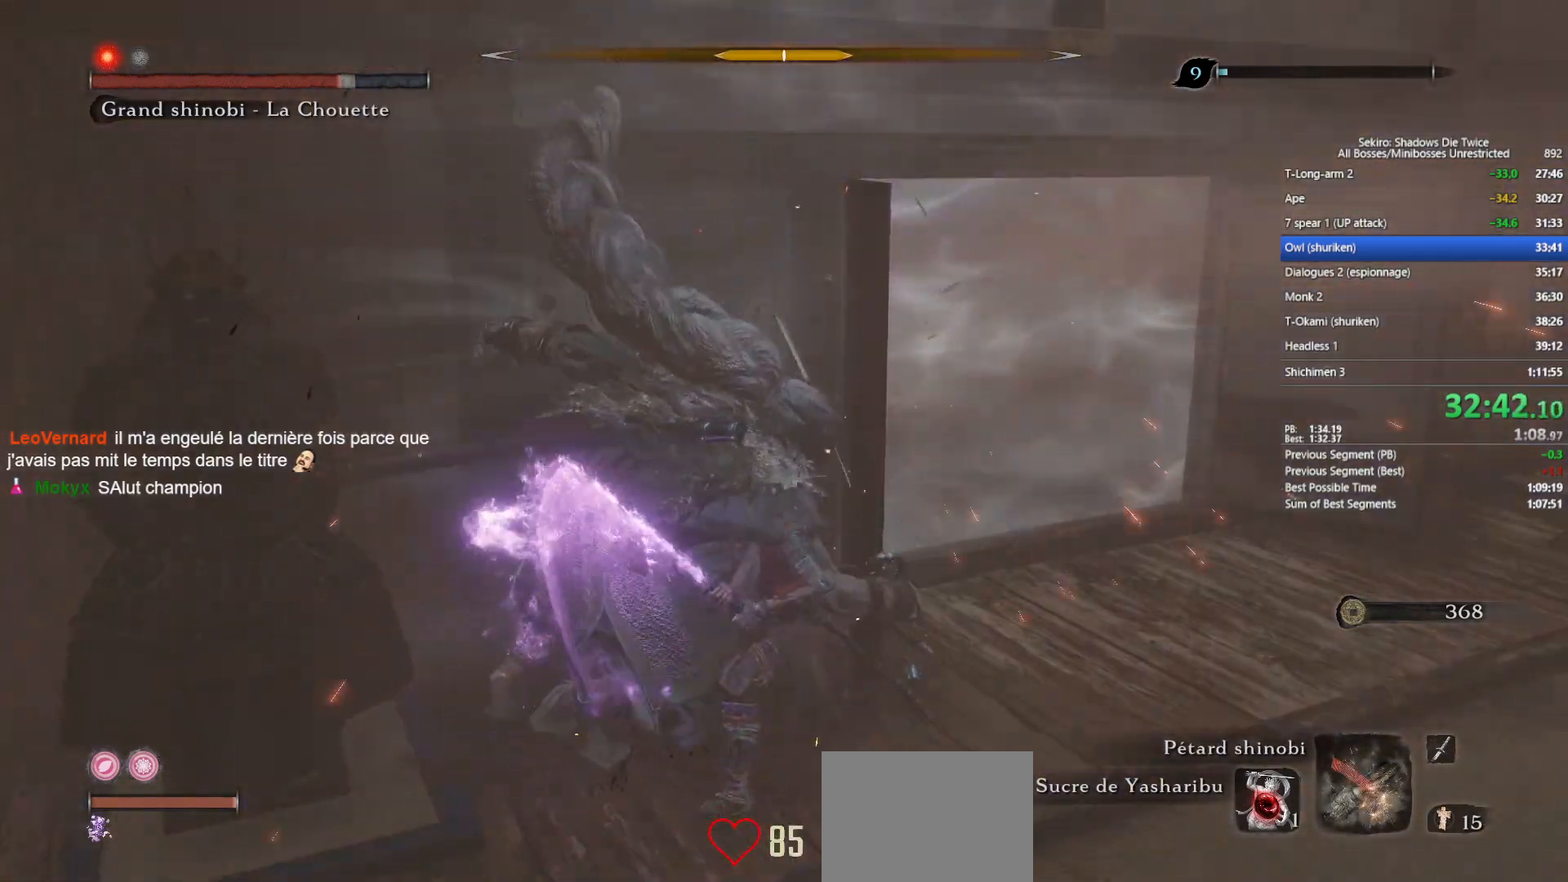
{"dt_ms": 500, "buttons": ["R1"], "left_stick": "up", "right_stick": "center", "events": [[83, "R1", "down"], [217, "R1", "up"], [300, "R1", "down"], [433, "R1", "up"], [500, "R1", "down"]]}
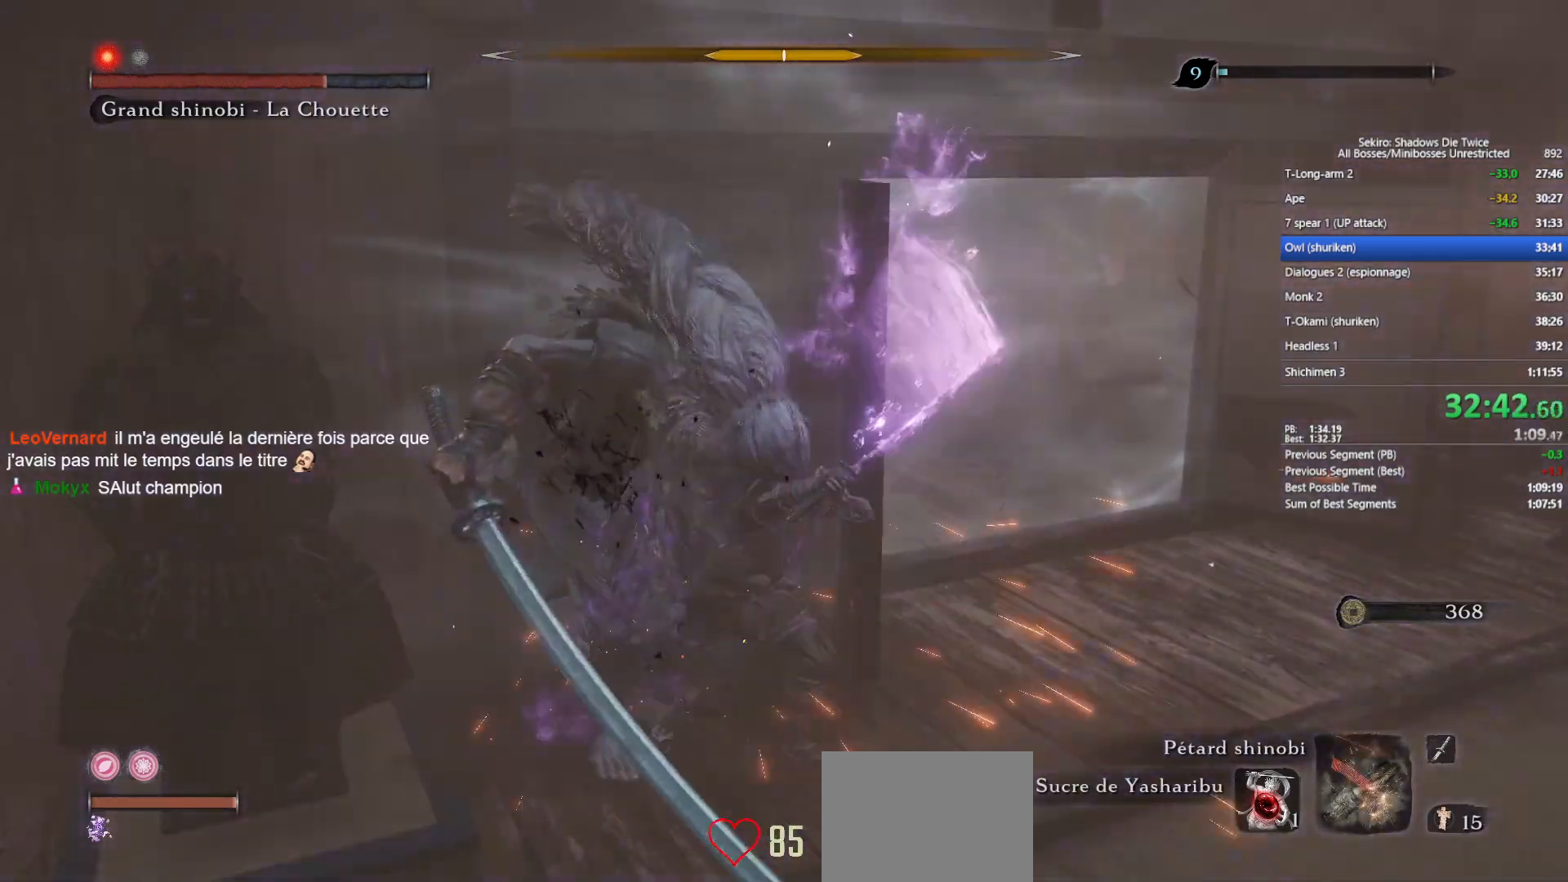
{"dt_ms": 500, "buttons": ["R1"], "left_stick": "up", "right_stick": "center", "events": [[100, "R1", "up"], [233, "R1", "down"], [300, "R1", "up"], [433, "R1", "down"]]}
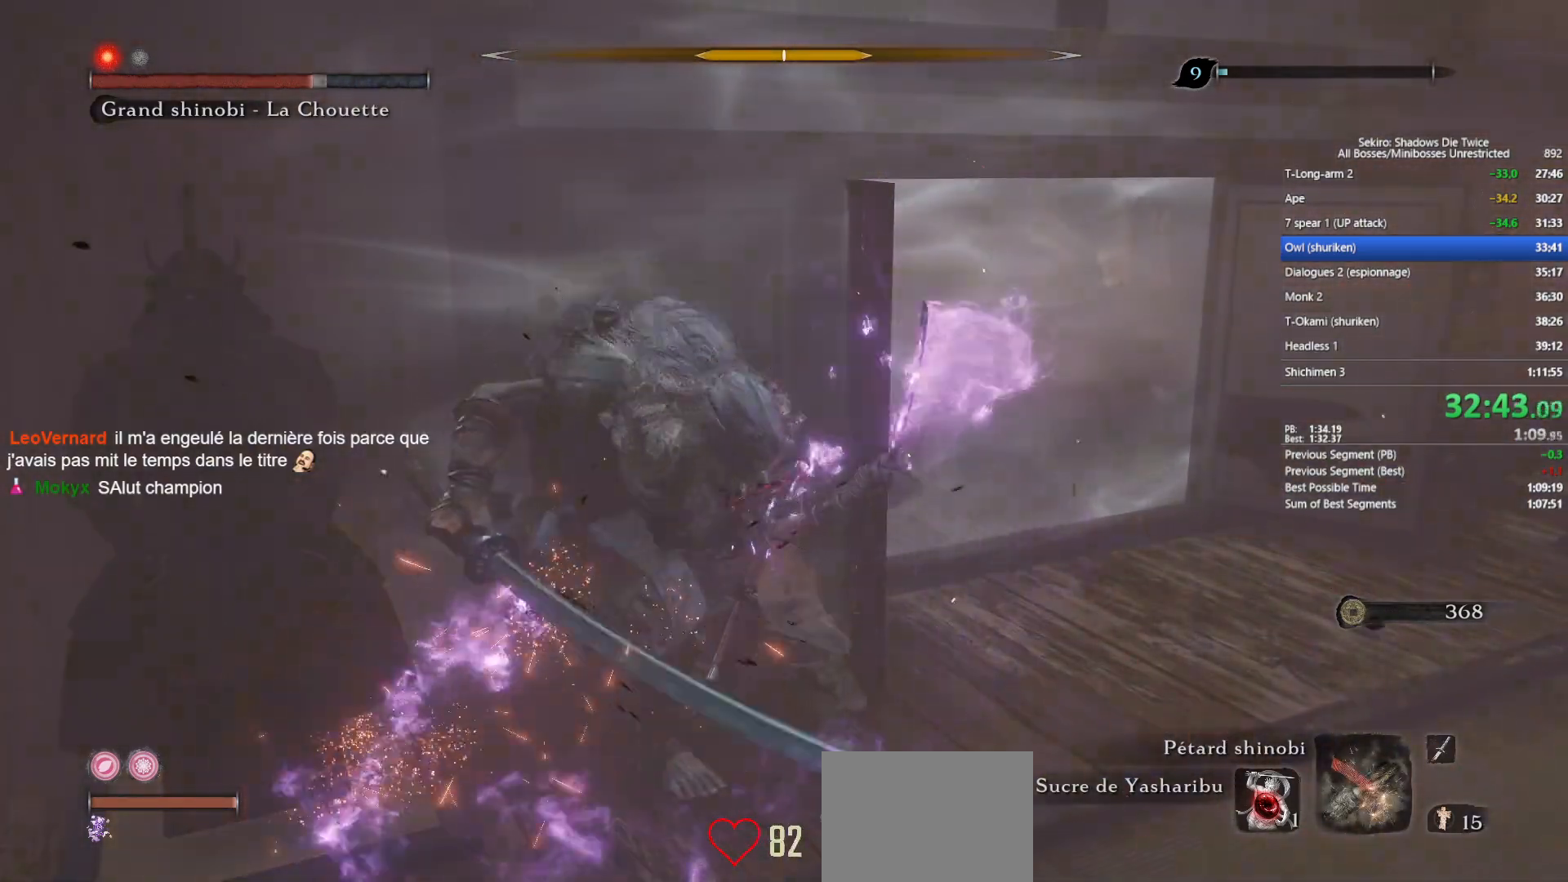
{"dt_ms": 500, "buttons": [], "left_stick": "up", "right_stick": "center", "events": [[33, "R1", "up"], [133, "R1", "down"], [200, "R1", "up"], [333, "R1", "down"], [400, "R1", "up"]]}
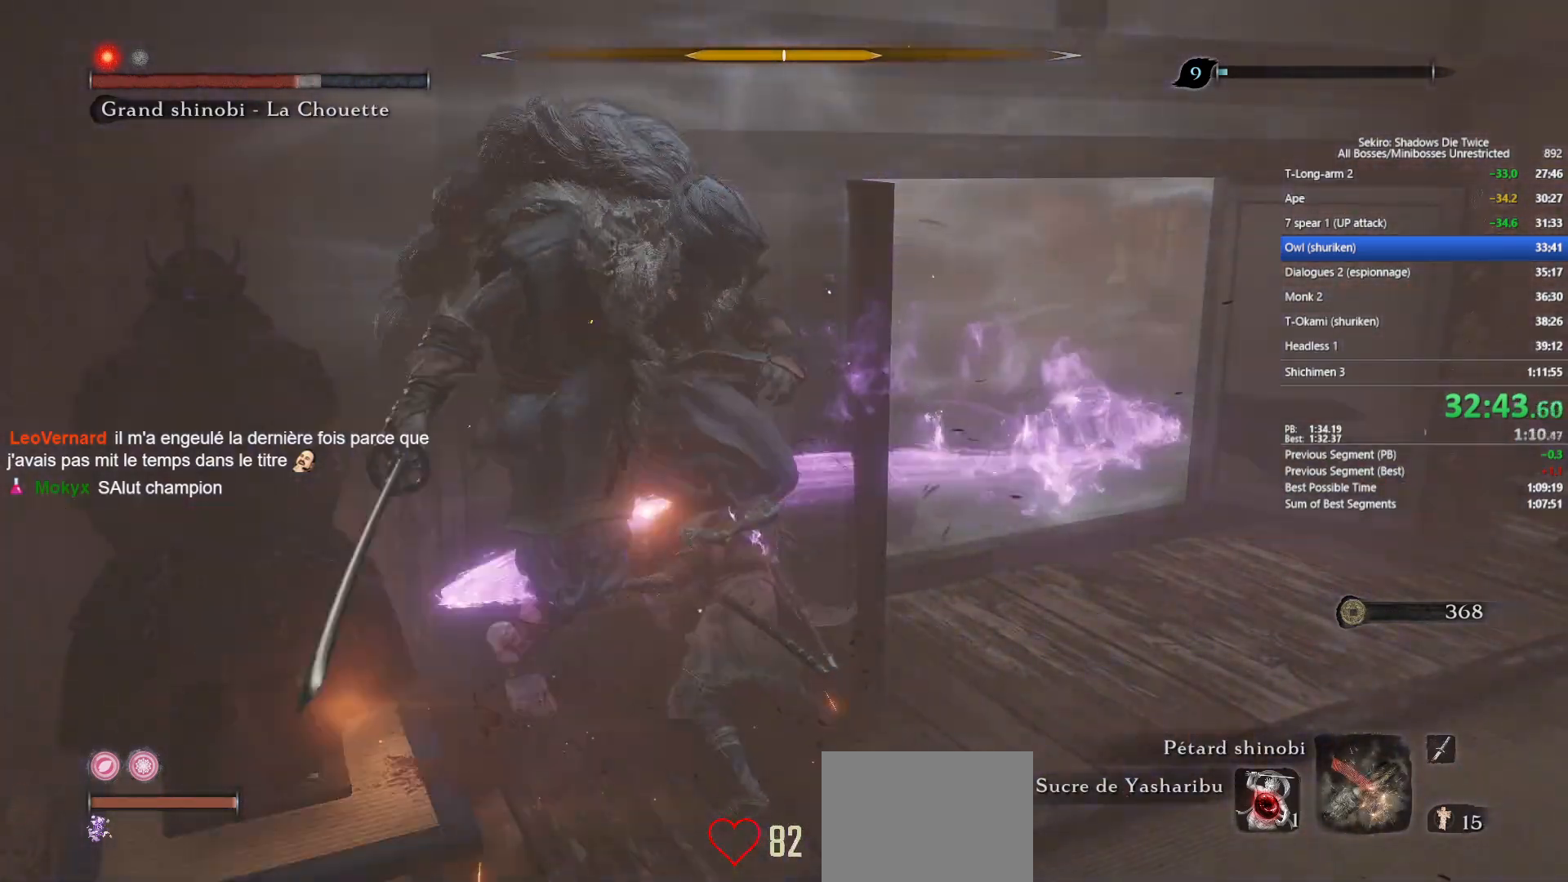
{"dt_ms": 500, "buttons": ["R1"], "left_stick": "up", "right_stick": "center", "events": [[17, "R1", "down"], [100, "R1", "up"], [217, "R1", "down"], [317, "R1", "up"], [433, "R1", "down"]]}
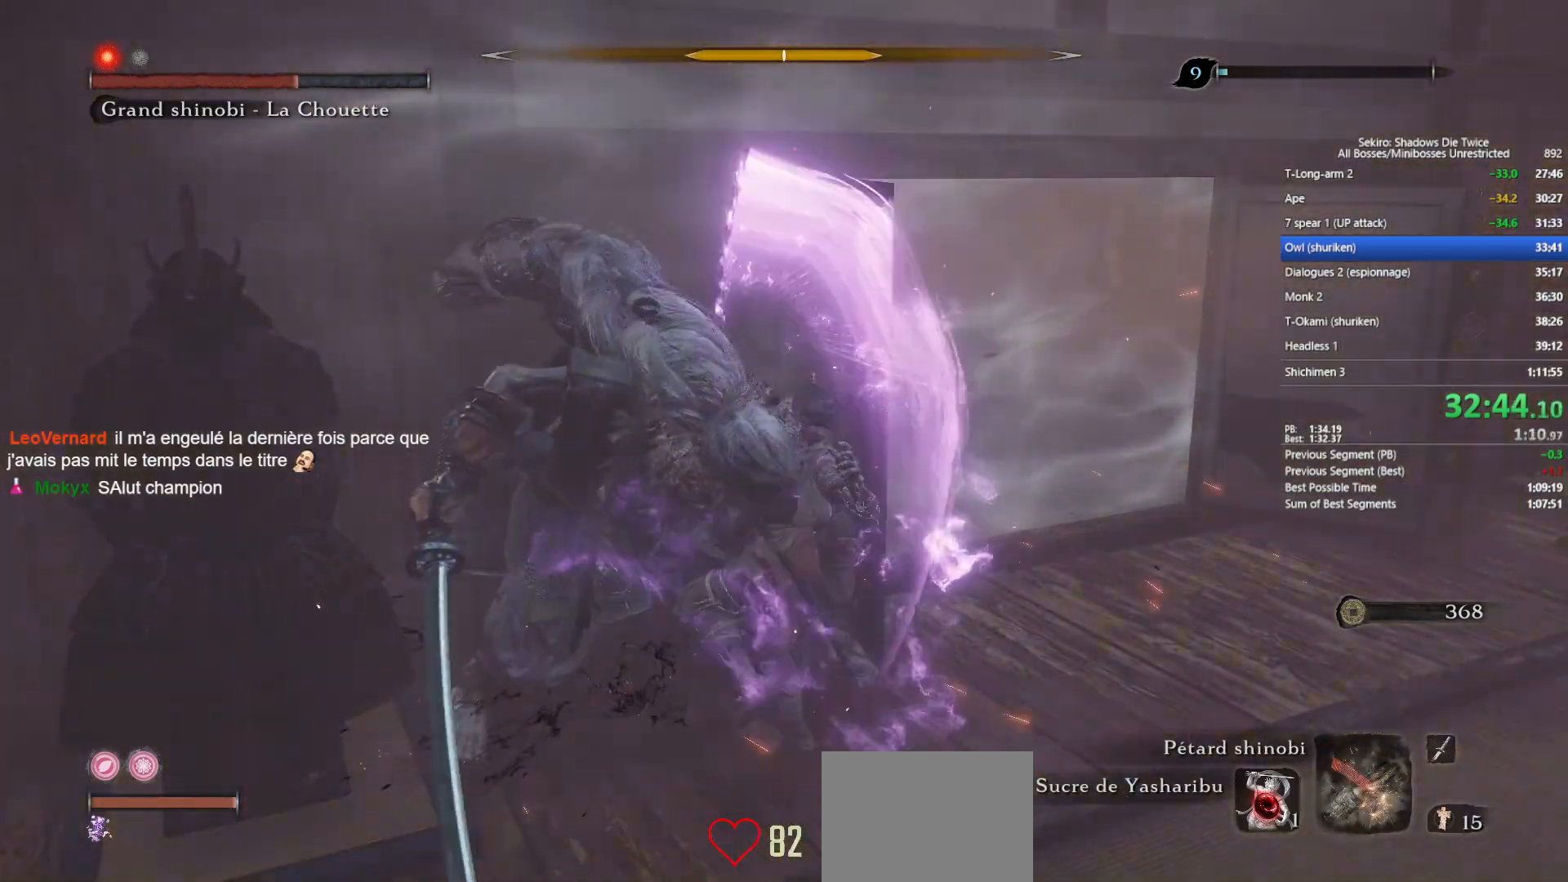
{"dt_ms": 500, "buttons": [], "left_stick": "up", "right_stick": "center", "events": [[17, "R1", "up"], [117, "R1", "down"], [217, "R1", "up"], [333, "R1", "down"], [417, "R1", "up"]]}
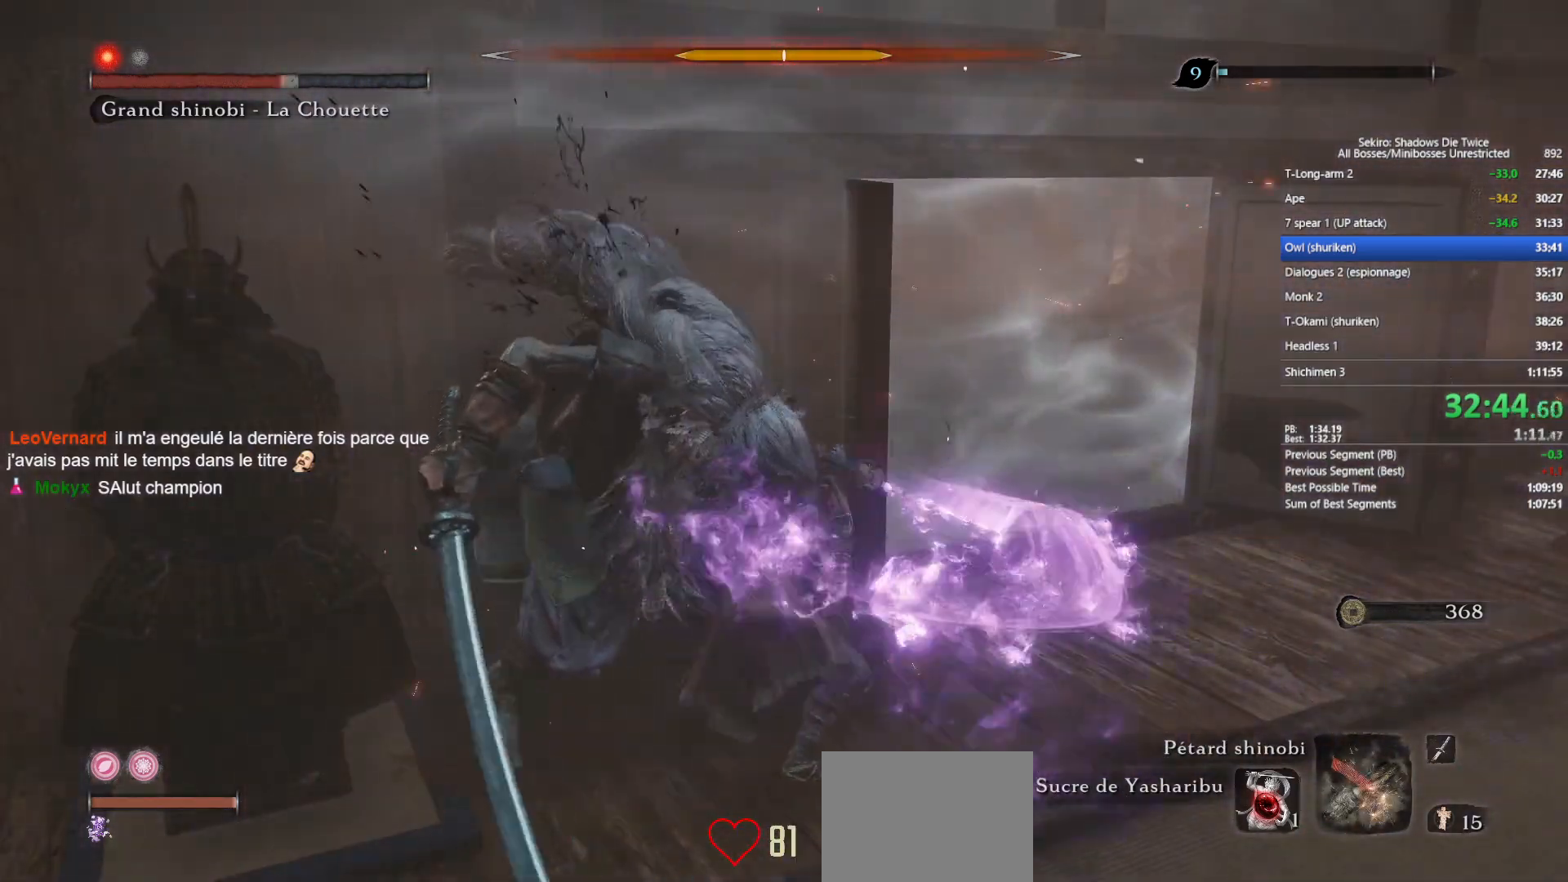
{"dt_ms": 500, "buttons": [], "left_stick": "up", "right_stick": "center", "events": [[33, "R1", "down"], [133, "R1", "up"], [217, "R1", "down"], [350, "R1", "up"], [433, "R1", "down"], [500, "R1", "up"]]}
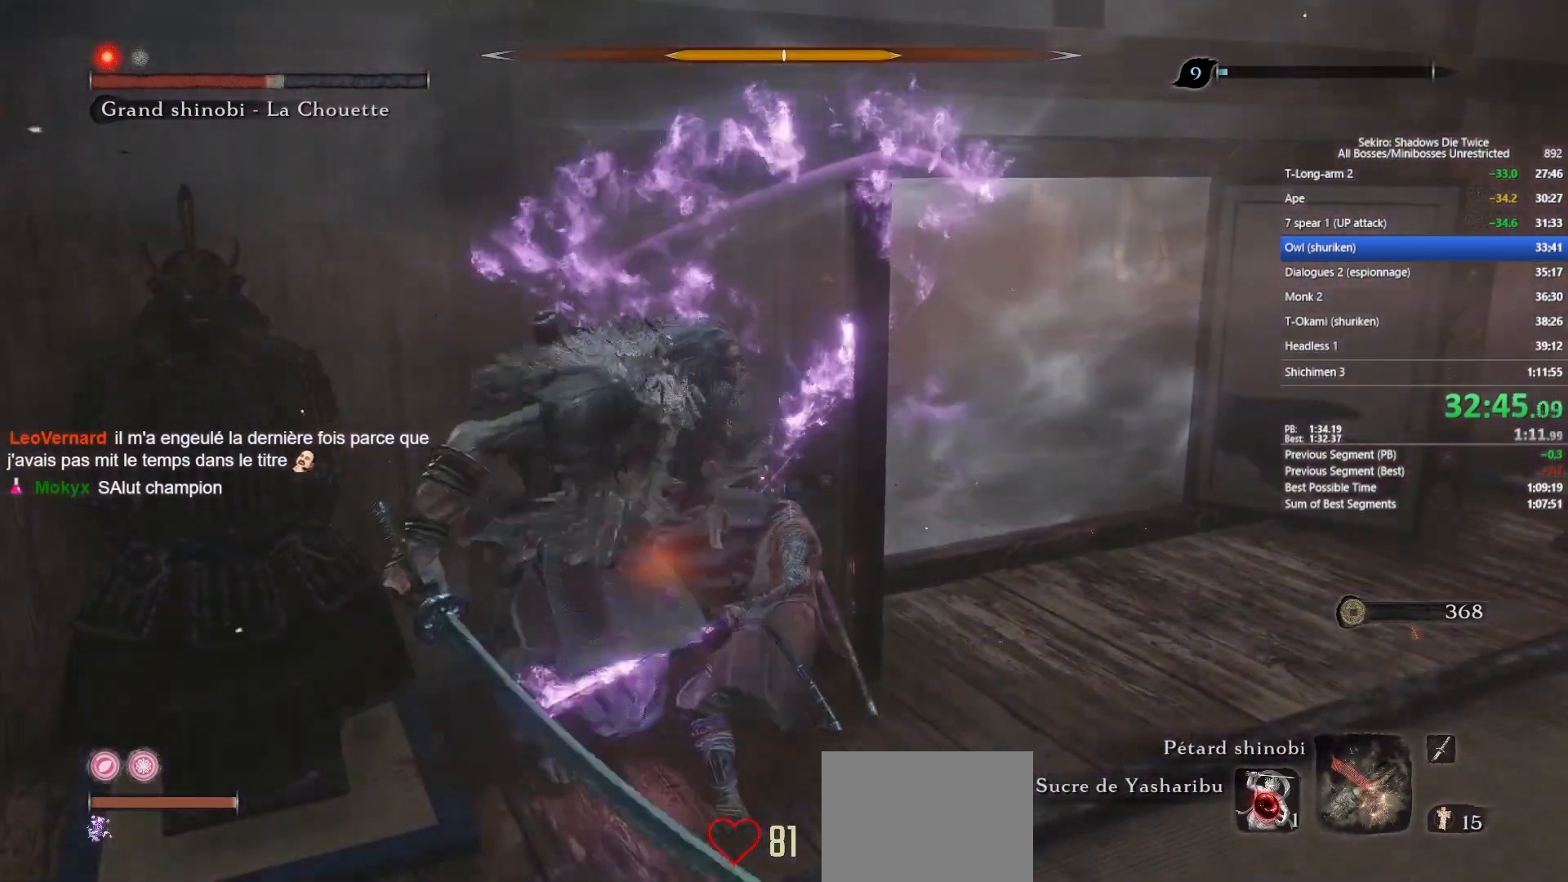
{"dt_ms": 500, "buttons": [], "left_stick": "up", "right_stick": "center", "events": [[133, "R1", "down"], [233, "R1", "up"], [350, "R1", "down"], [450, "R1", "up"]]}
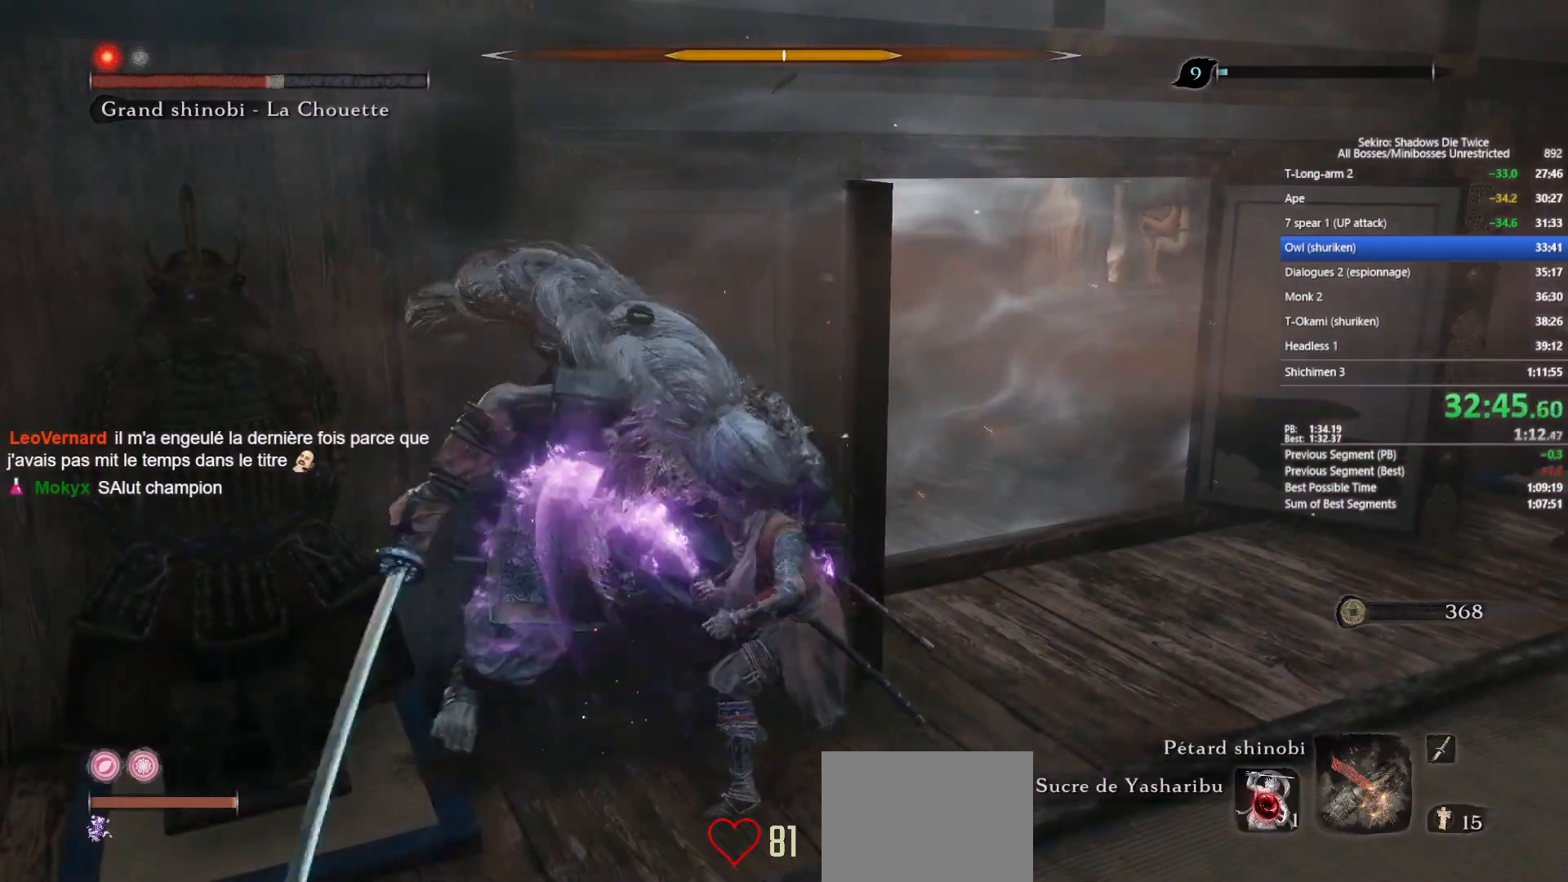
{"dt_ms": 500, "buttons": ["R1"], "left_stick": "up", "right_stick": "center", "events": [[50, "R1", "down"], [133, "R1", "up"], [250, "R1", "down"], [350, "R1", "up"], [450, "R1", "down"]]}
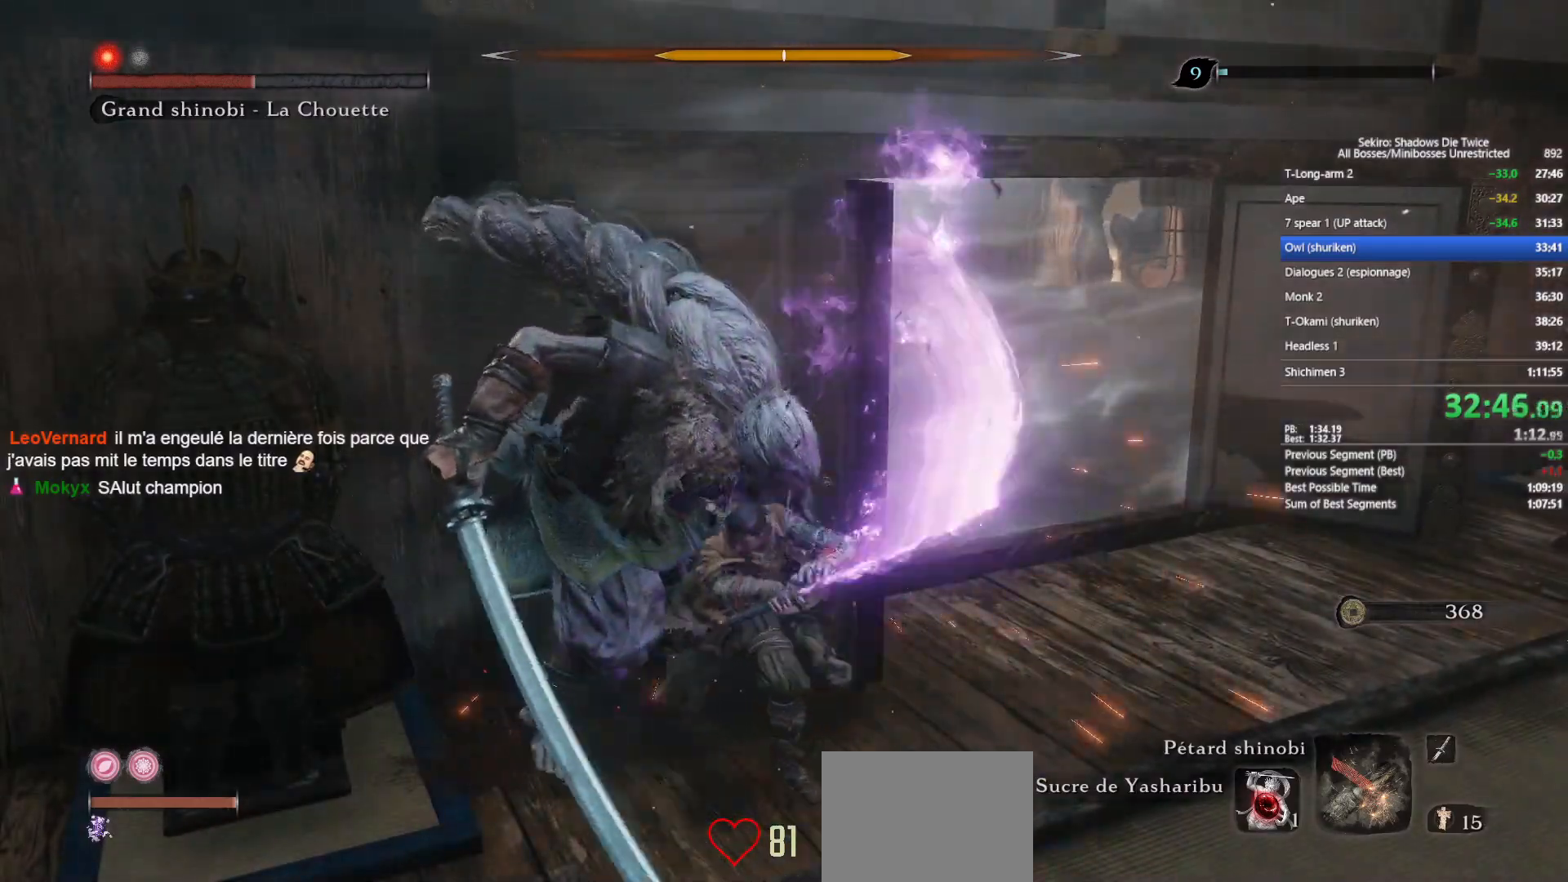
{"dt_ms": 500, "buttons": [], "left_stick": "up", "right_stick": "center", "events": [[50, "R1", "up"], [183, "R1", "down"], [250, "R1", "up"], [350, "R1", "down"], [417, "R1", "up"]]}